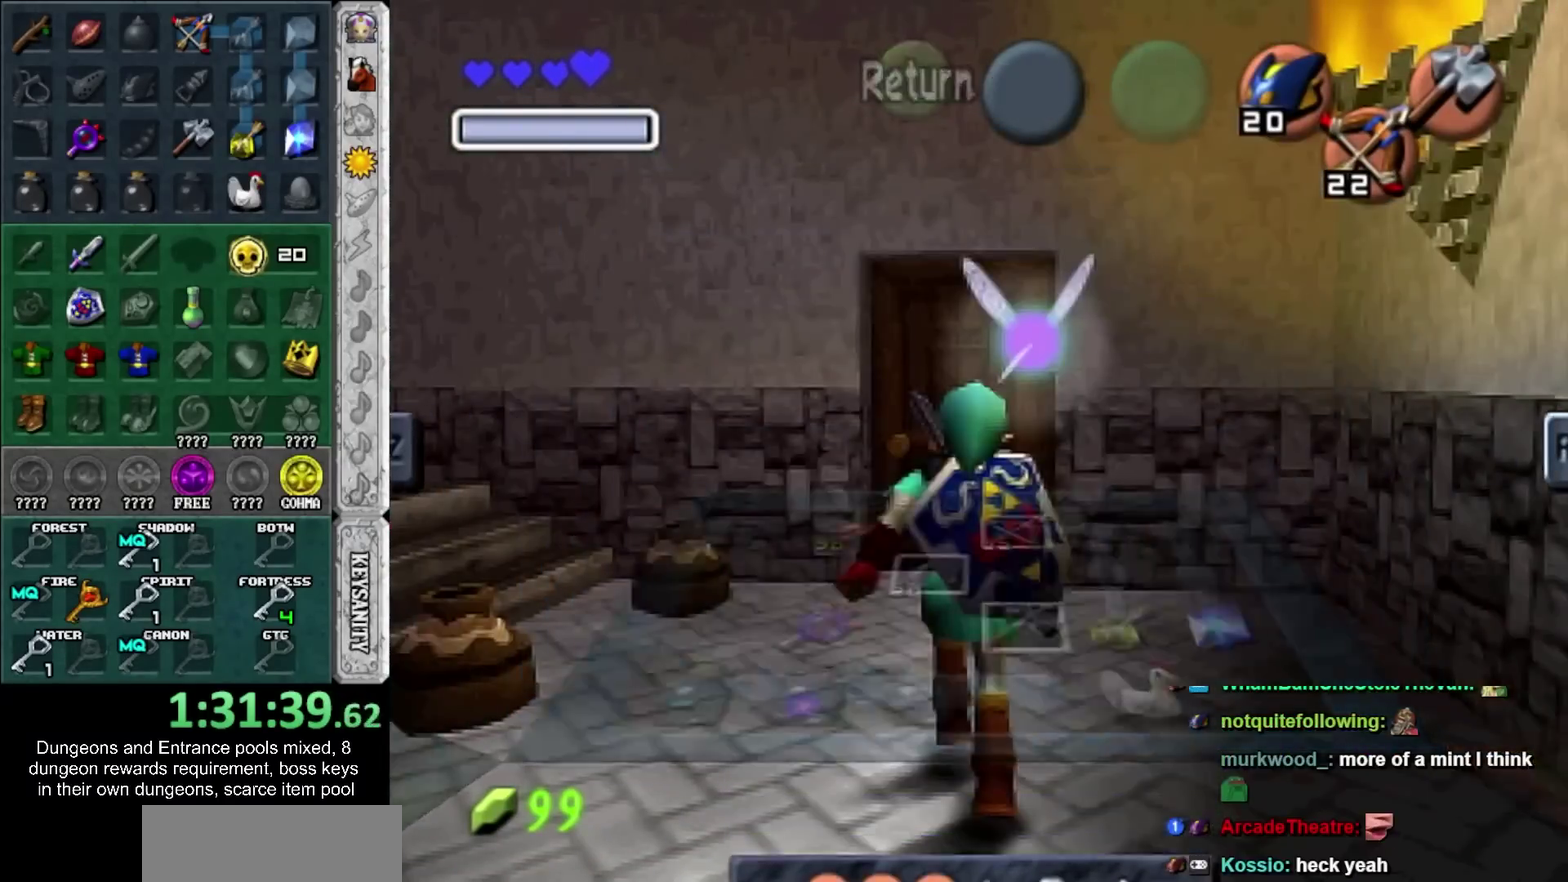
Gameplay with a controller; each line is a JSON object with the inputs held at the frame after it. "events" lists button and stick changes between this image and that frame as [ms after this image, input, new state], when the widget could be followed in between. Not read: L2 L3 R3 TRIANGLE.
{"buttons": [], "left_stick": "up", "right_stick": "center", "events": []}
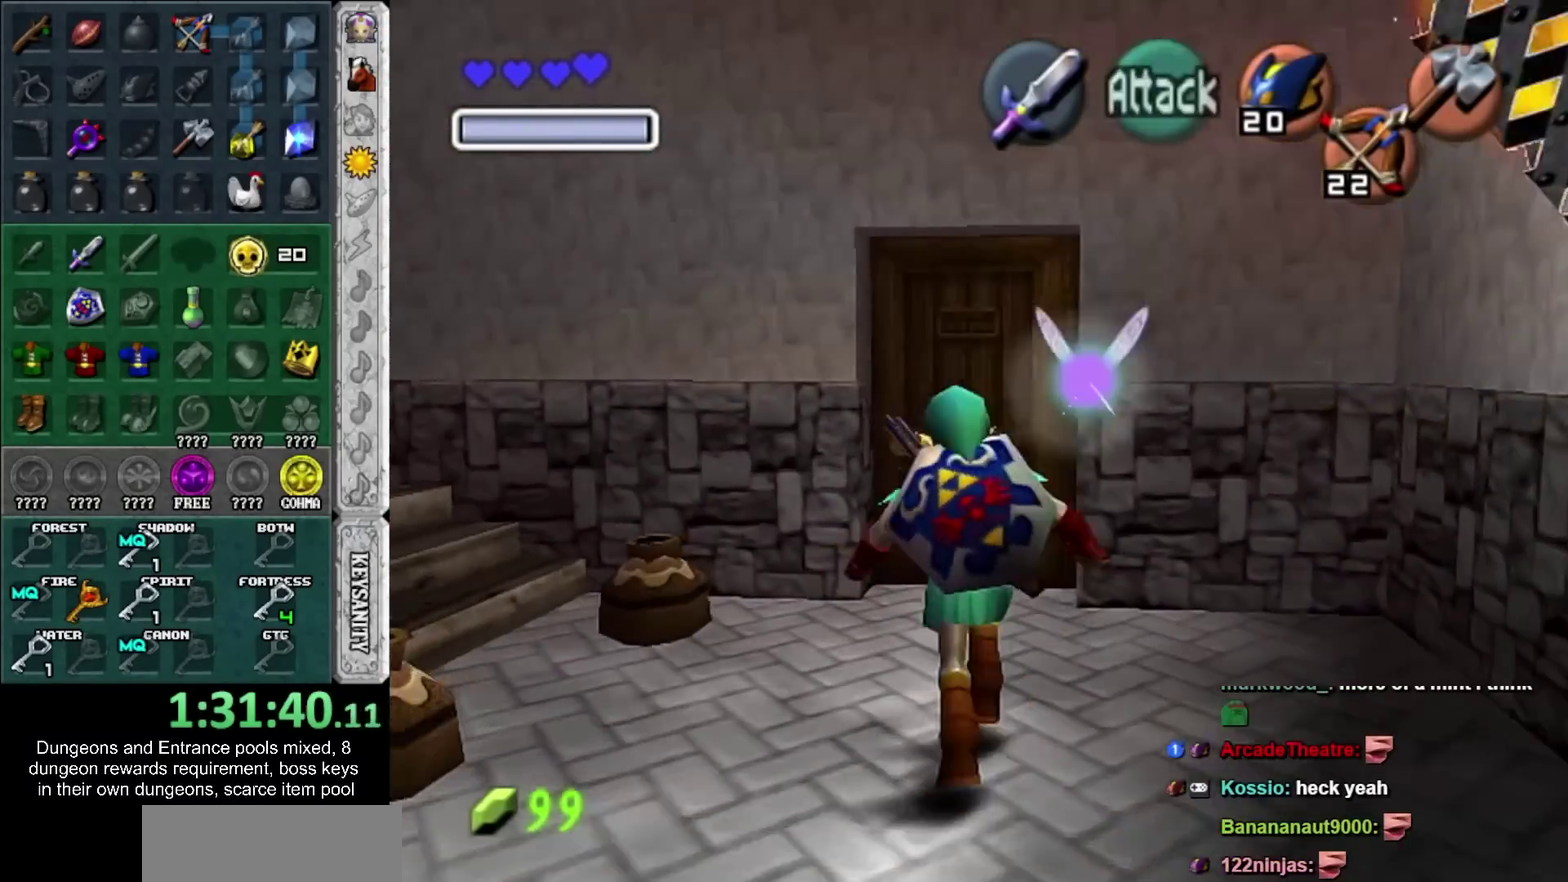
{"buttons": [], "left_stick": "center", "right_stick": "center", "events": [[283, "CROSS", "down"], [317, "left_stick", "center"], [383, "CROSS", "up"], [433, "CROSS", "down"], [500, "CROSS", "up"]]}
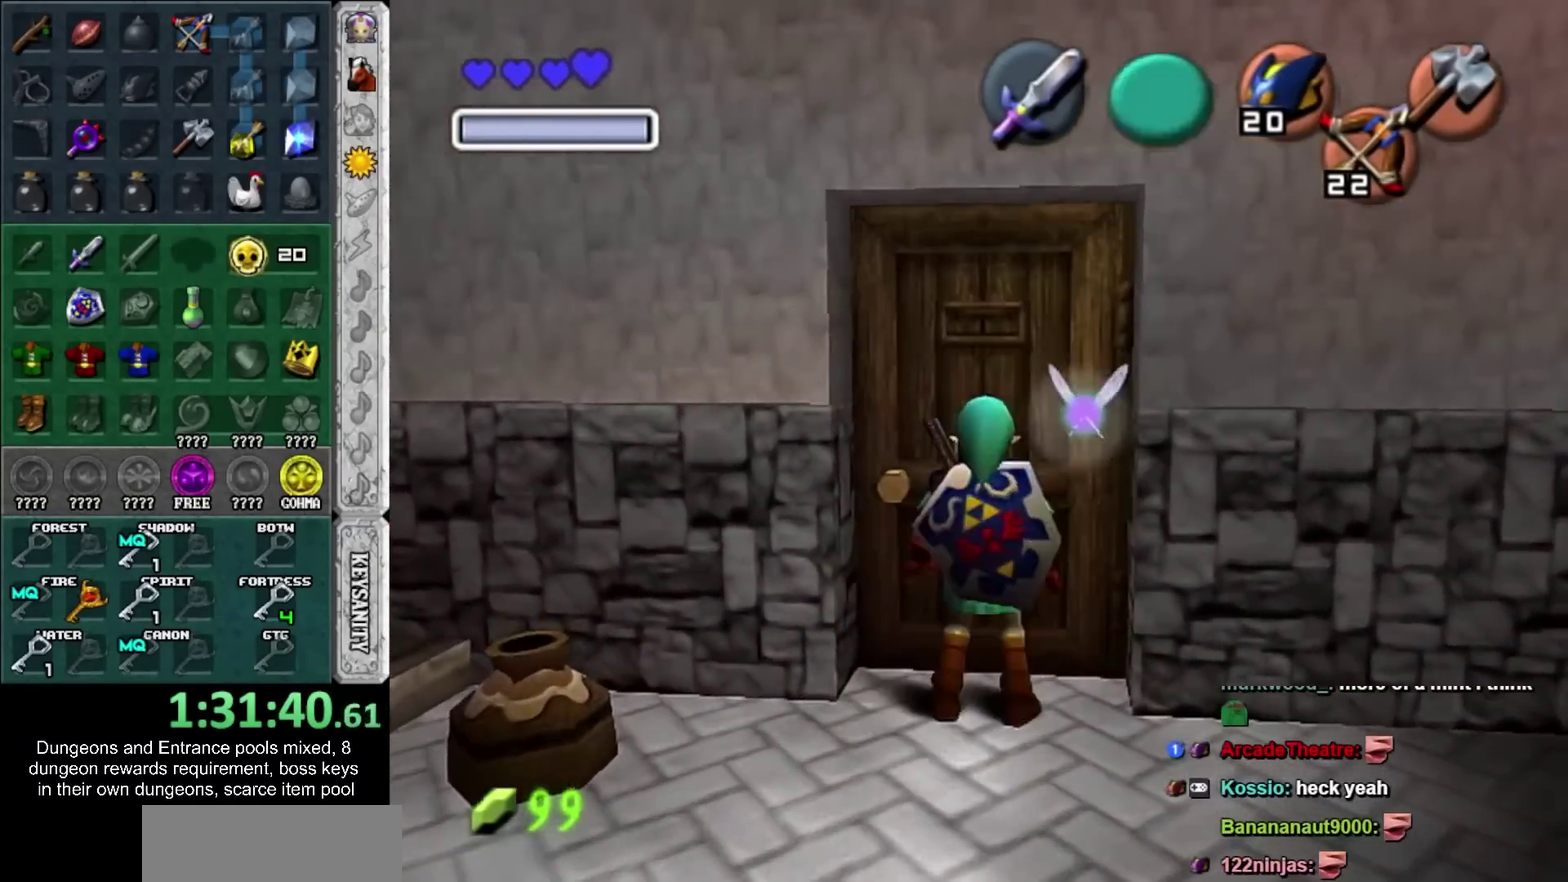
{"buttons": [], "left_stick": "up", "right_stick": "center", "events": [[67, "CROSS", "down"], [133, "CROSS", "up"], [217, "left_stick", "up"]]}
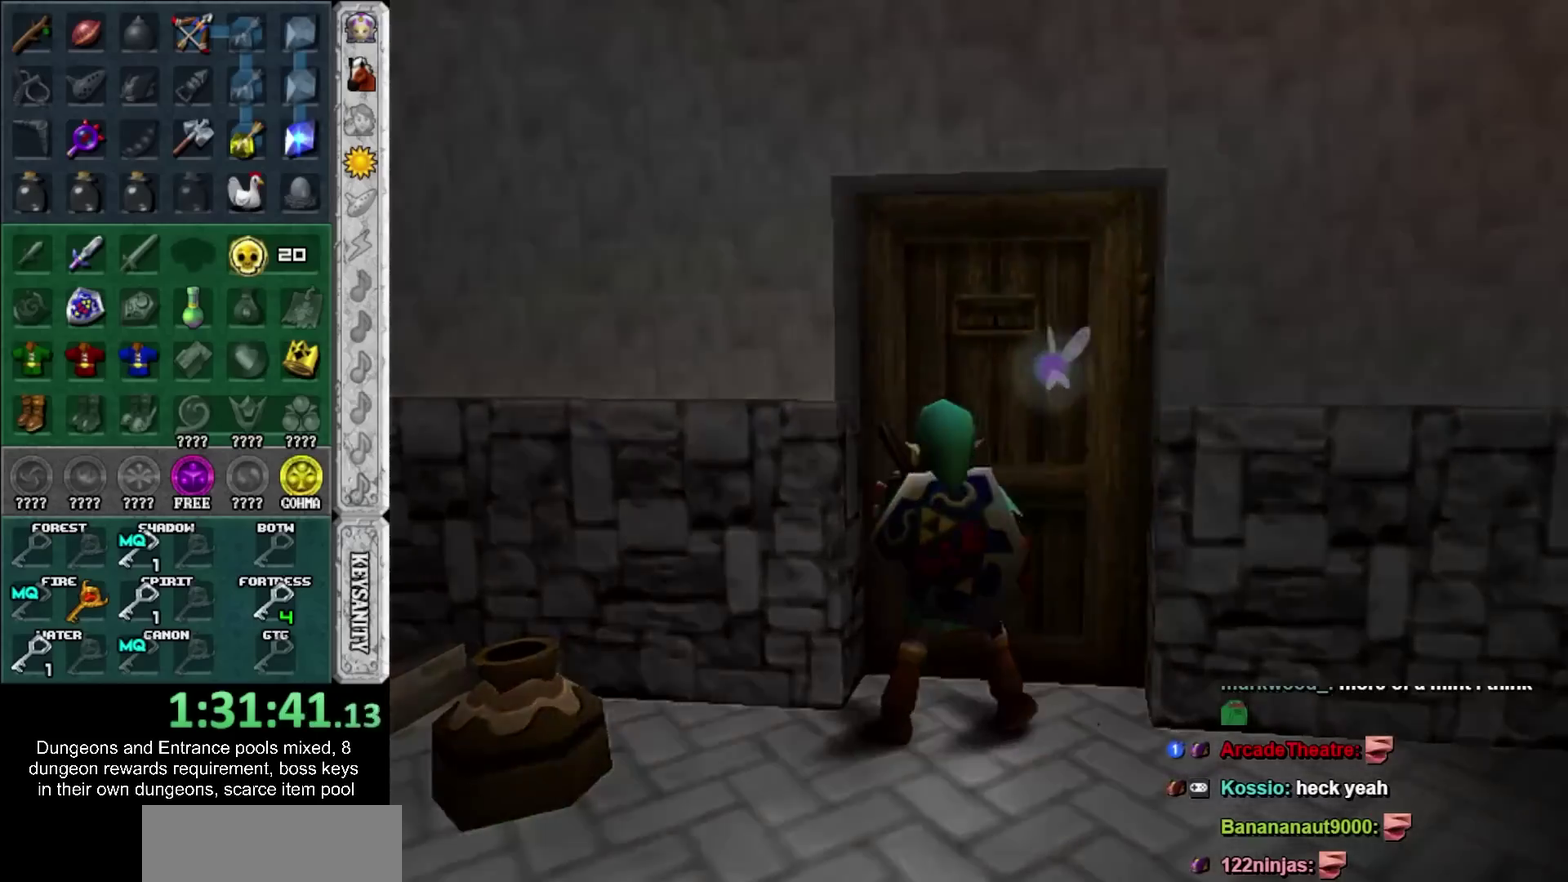
{"buttons": [], "left_stick": "up", "right_stick": "center", "events": []}
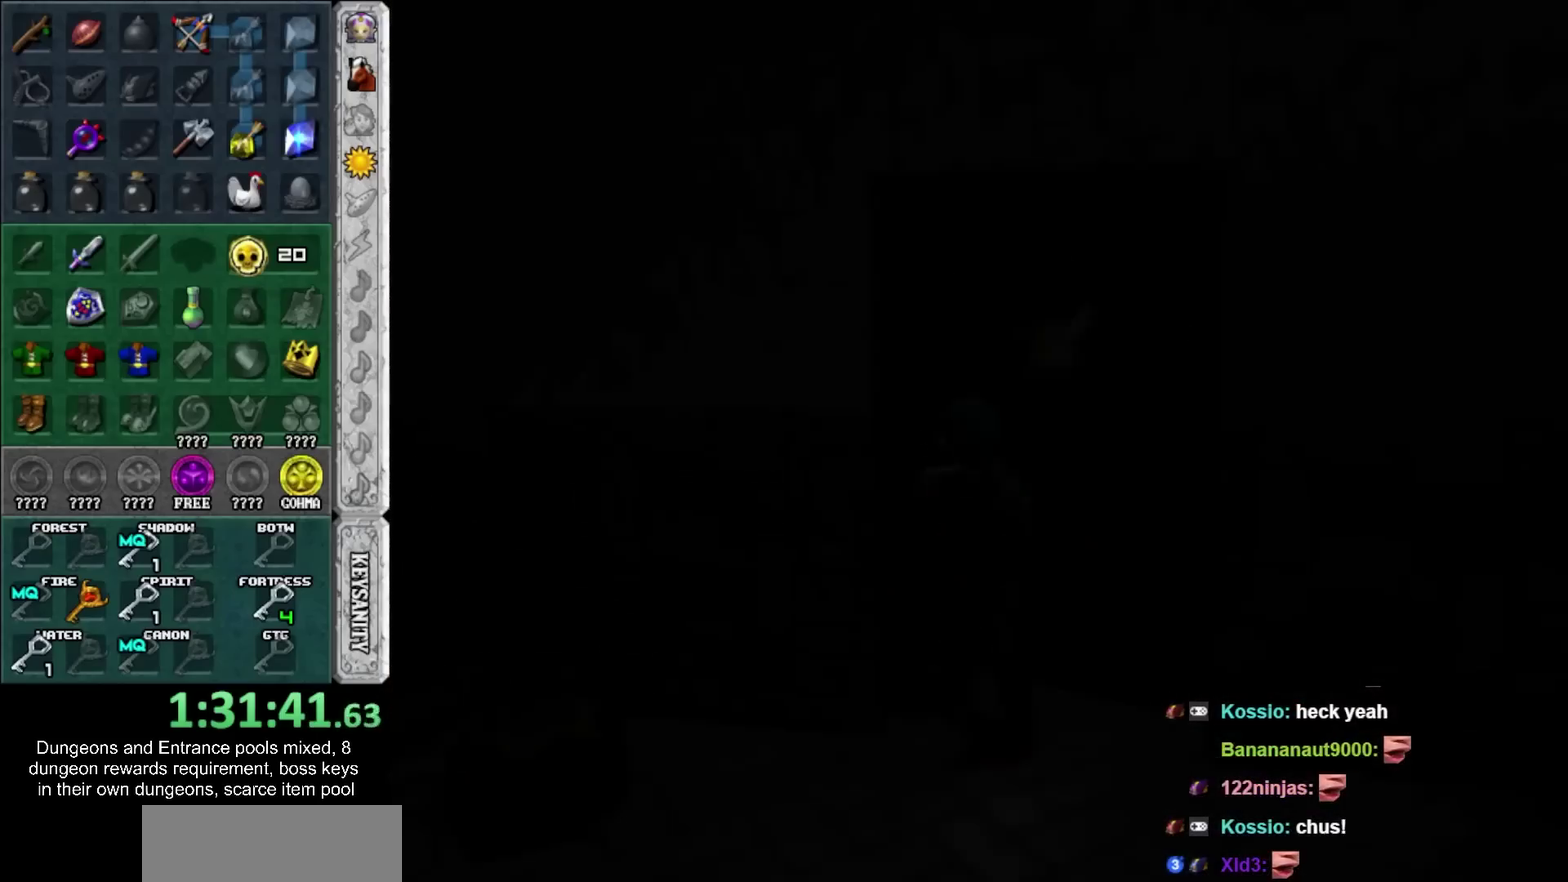
{"buttons": [], "left_stick": "up", "right_stick": "center", "events": []}
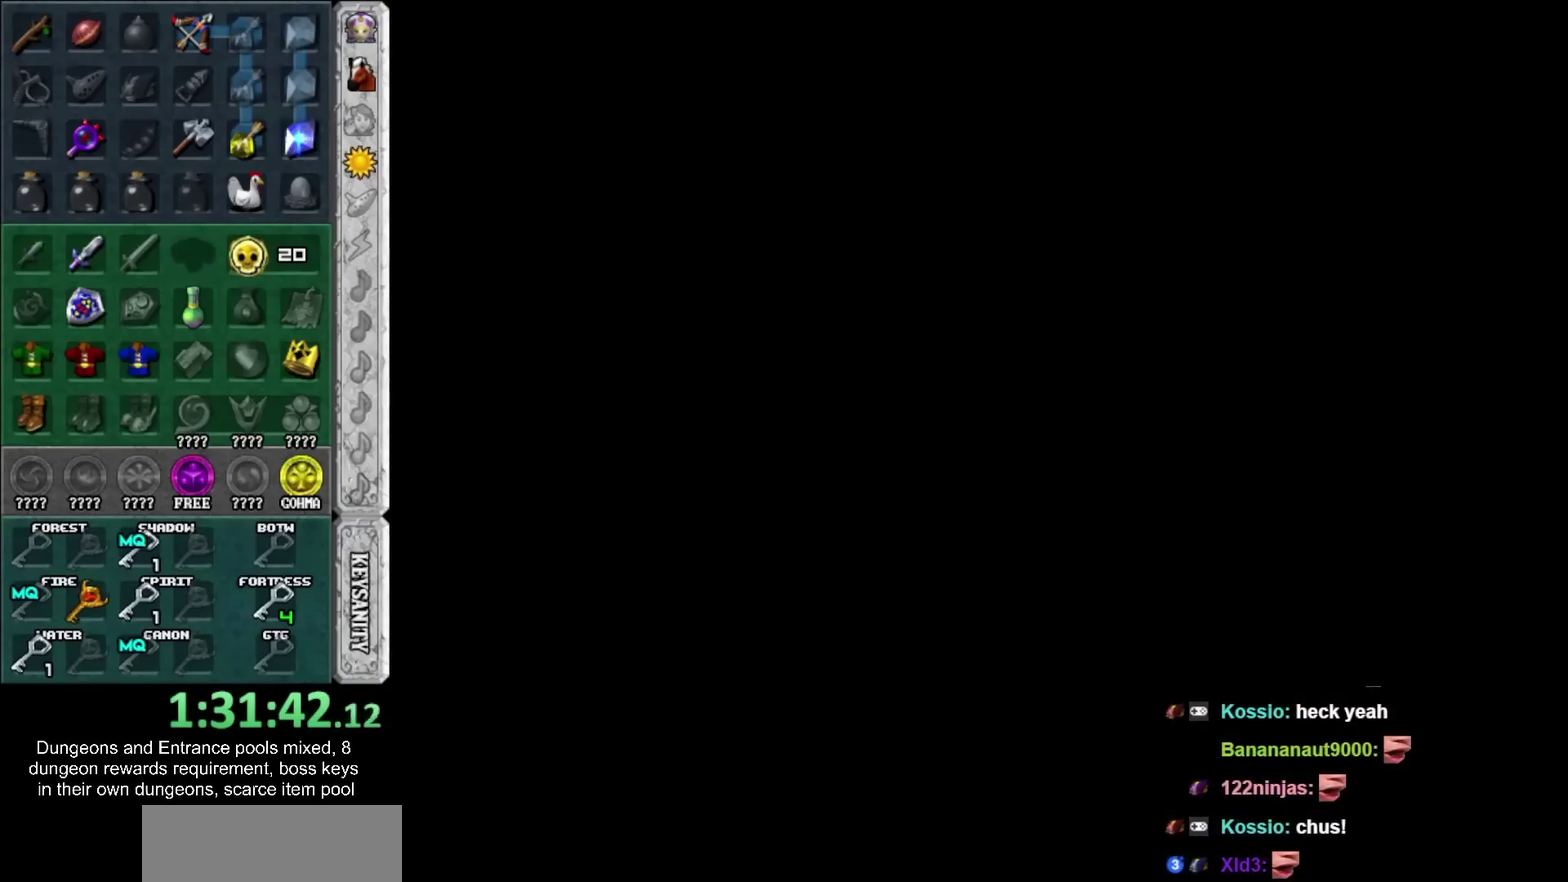
{"buttons": [], "left_stick": "up", "right_stick": "center", "events": []}
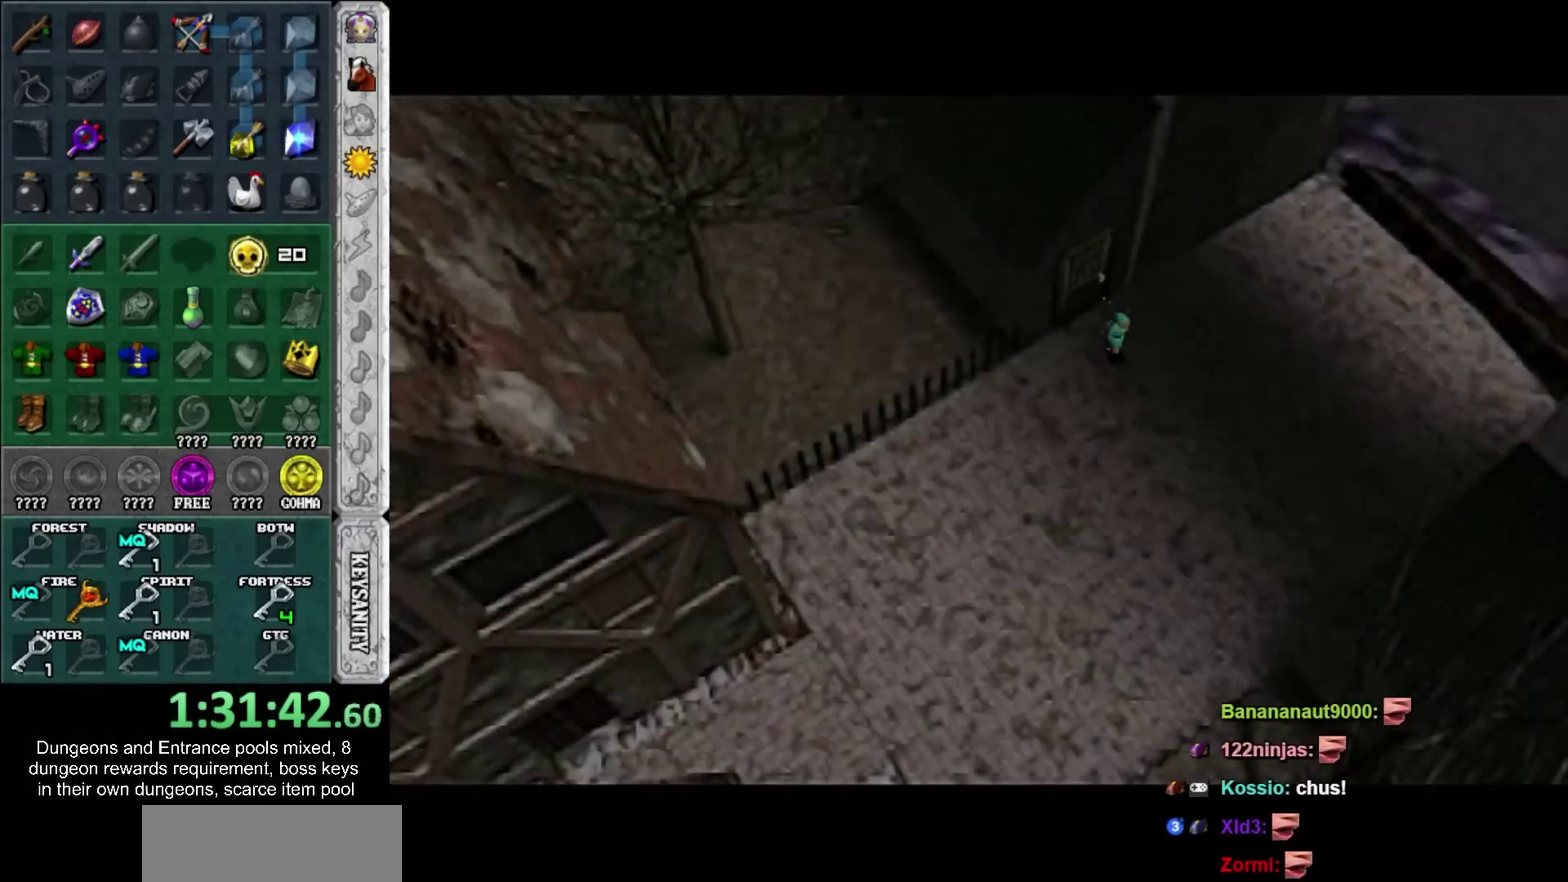
{"buttons": [], "left_stick": "up-right", "right_stick": "center", "events": [[133, "left_stick", "up-right"]]}
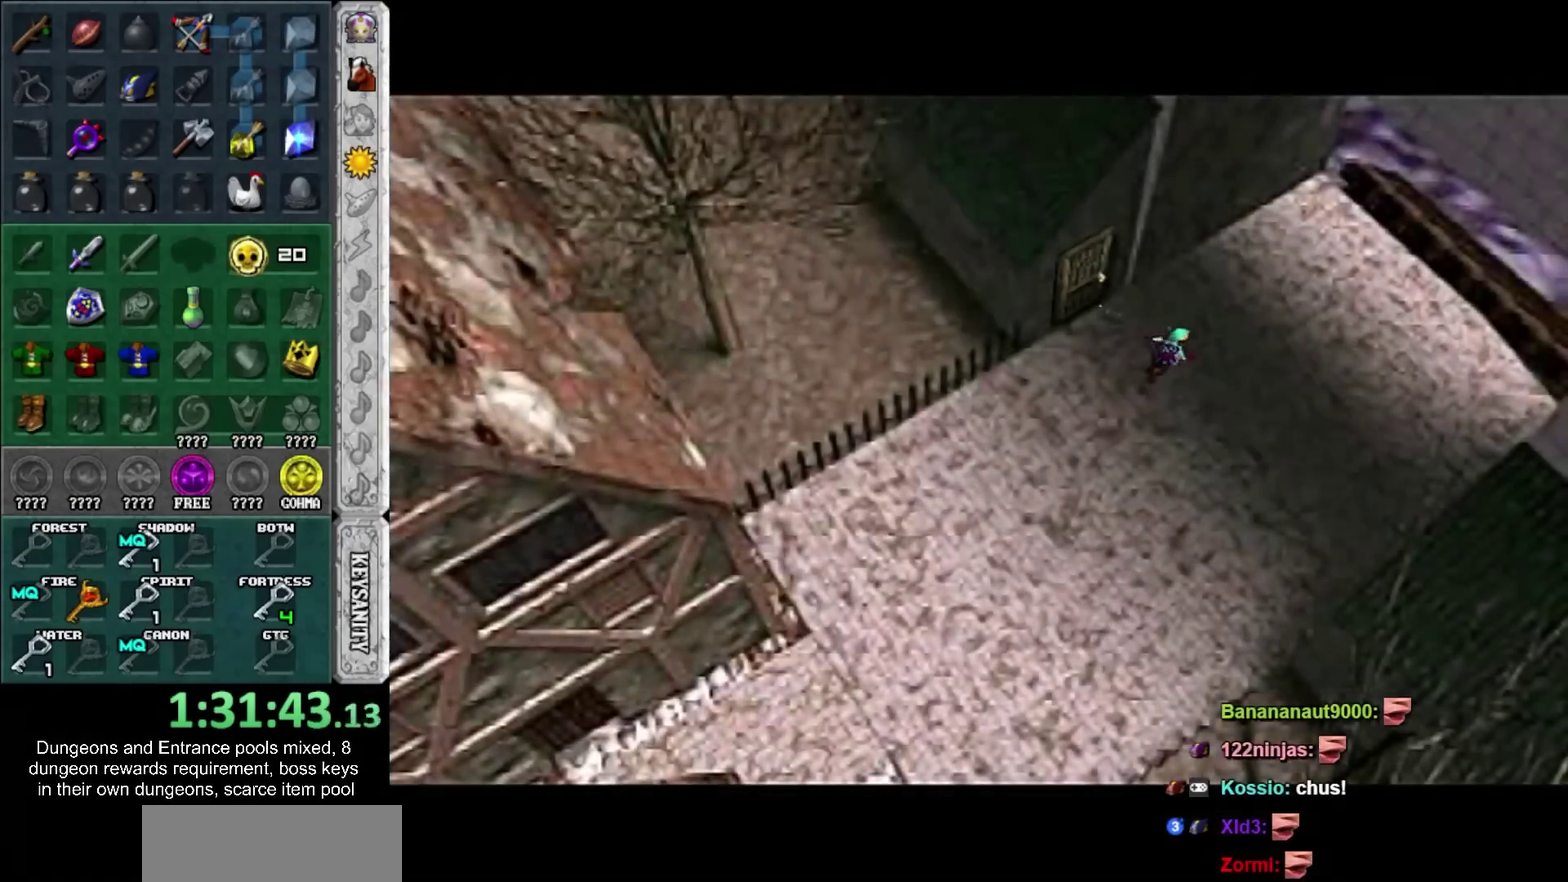
{"buttons": [], "left_stick": "up-right", "right_stick": "center", "events": [[250, "CROSS", "down"], [500, "CROSS", "up"]]}
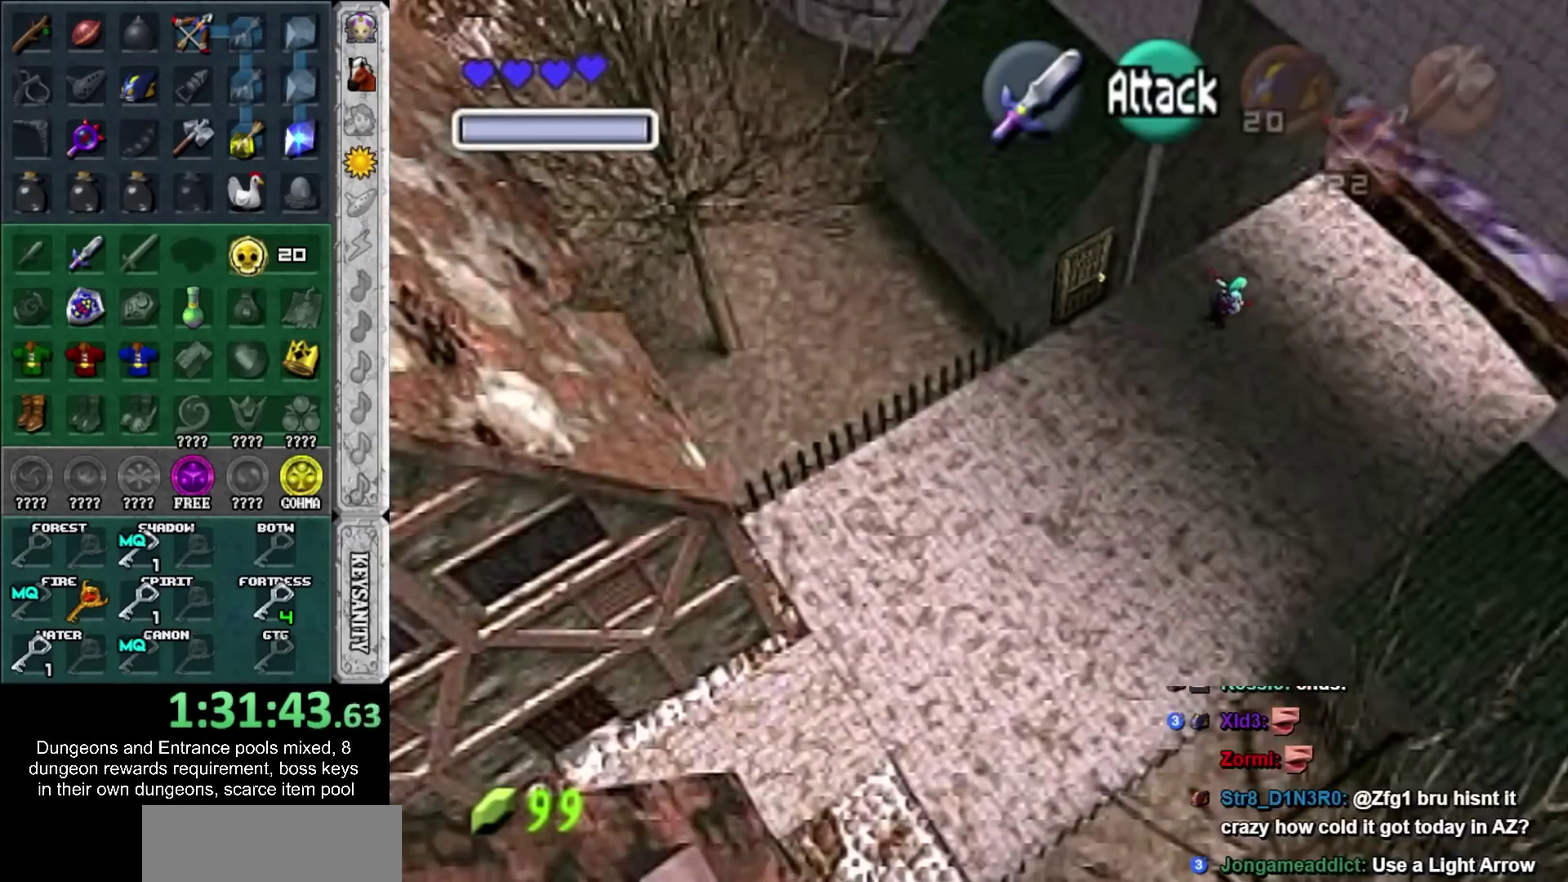
{"buttons": ["CROSS"], "left_stick": "up-right", "right_stick": "center", "events": [[433, "CROSS", "down"]]}
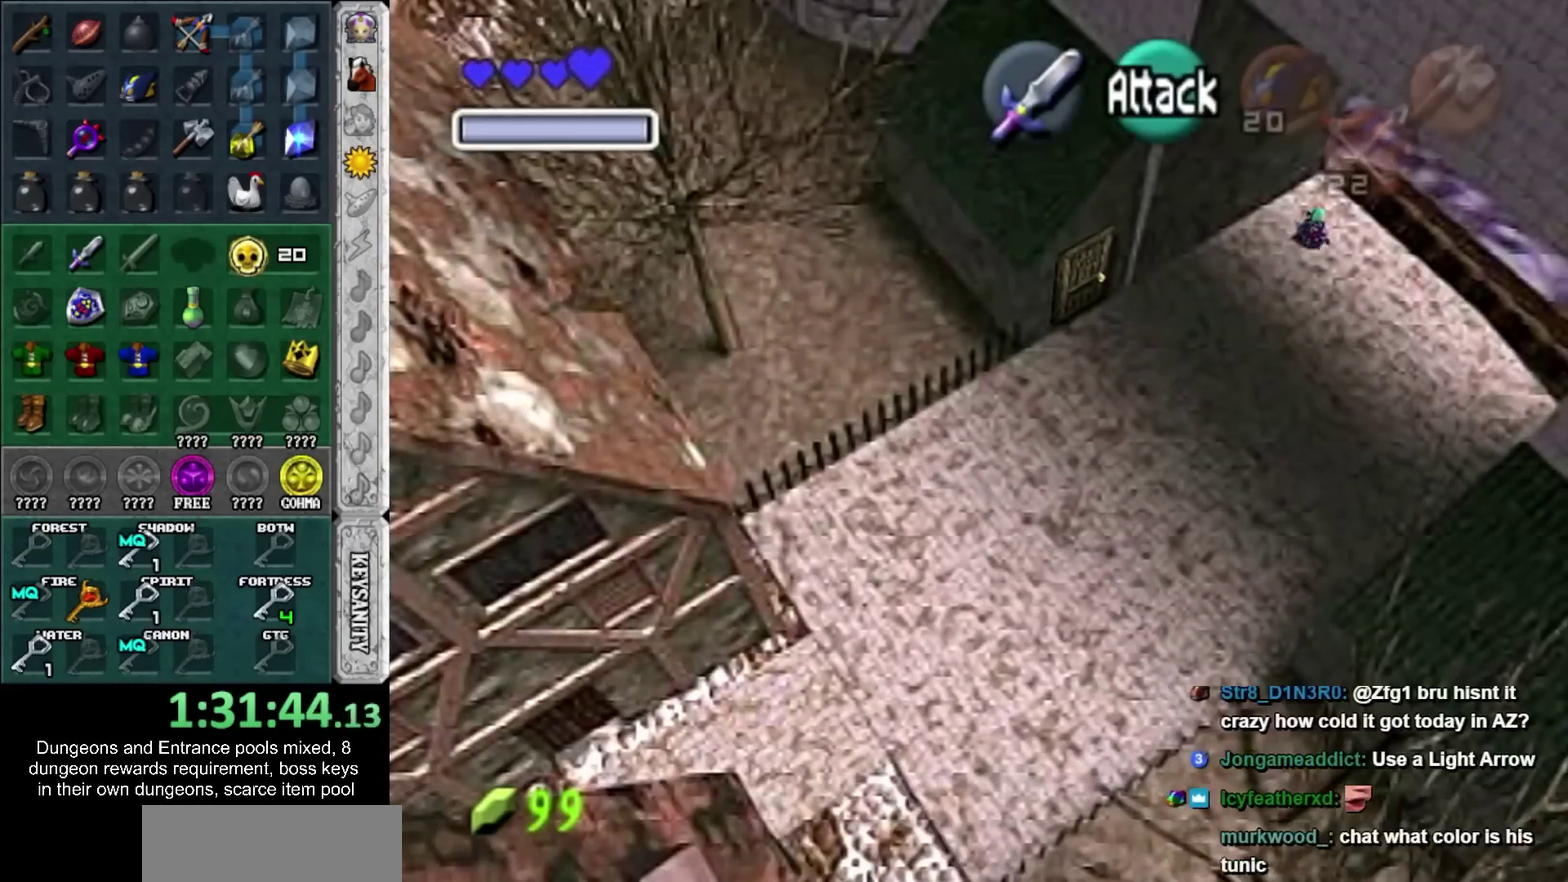
{"buttons": [], "left_stick": "center", "right_stick": "center", "events": [[67, "CROSS", "up"], [150, "left_stick", "center"]]}
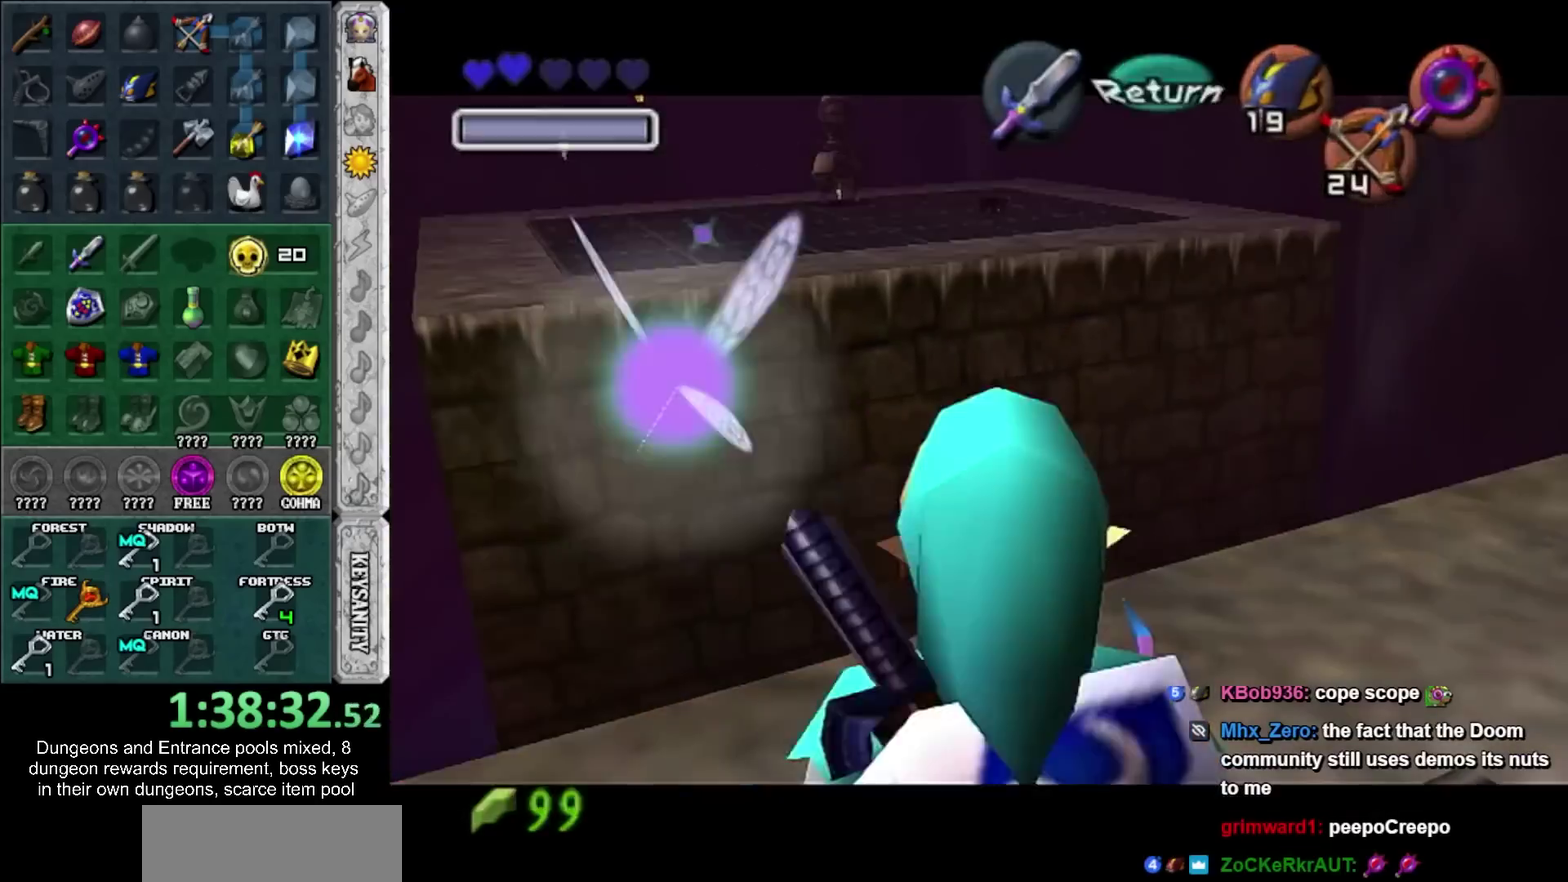
{"buttons": [], "left_stick": "center", "right_stick": "center", "events": []}
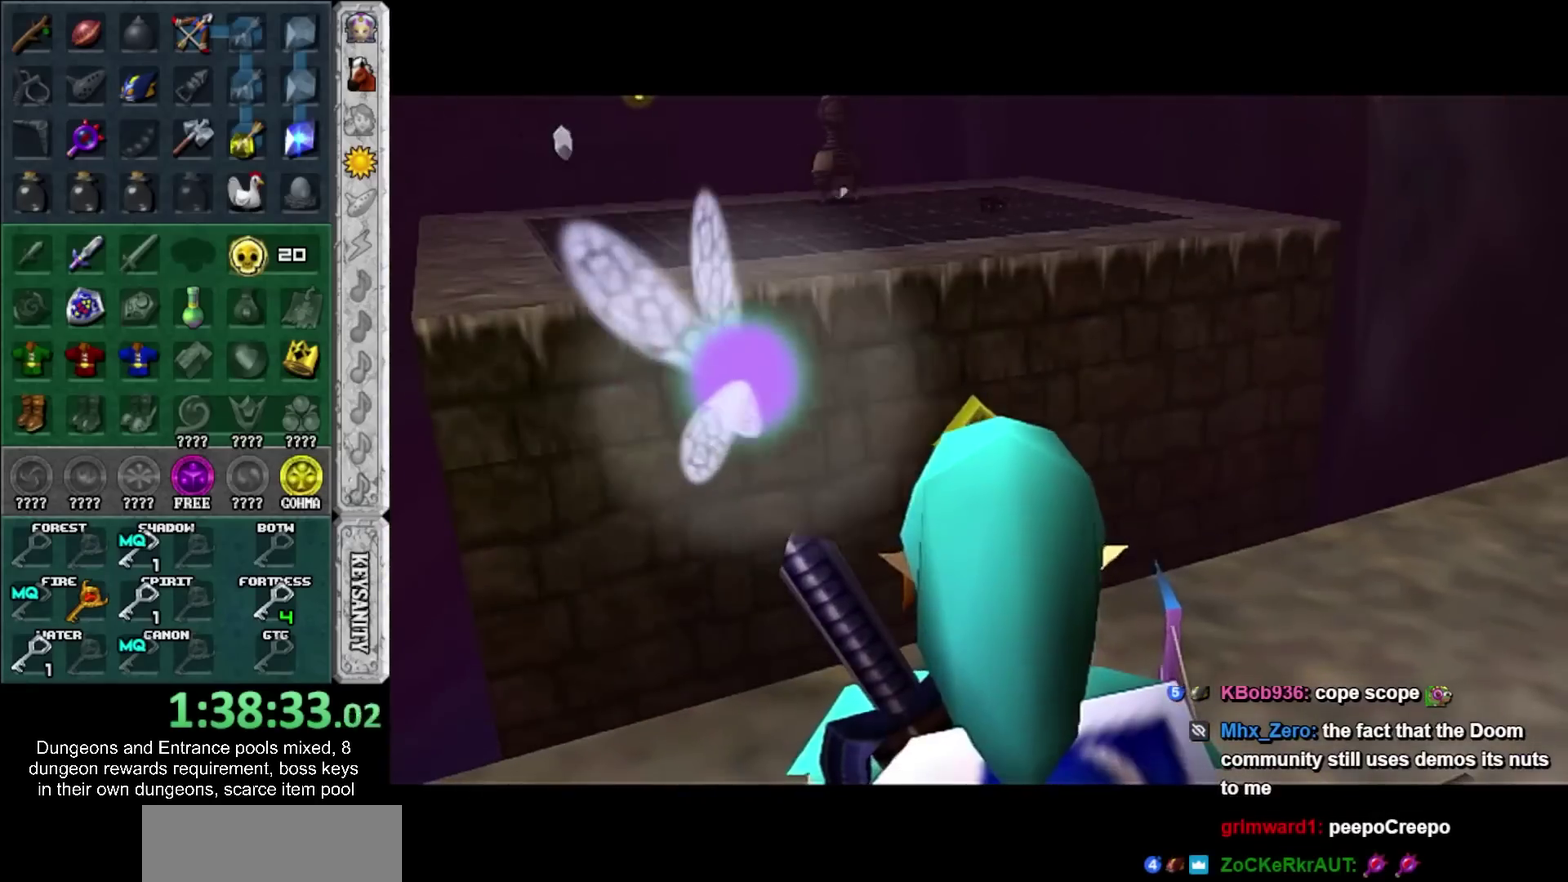
{"buttons": [], "left_stick": "center", "right_stick": "center", "events": []}
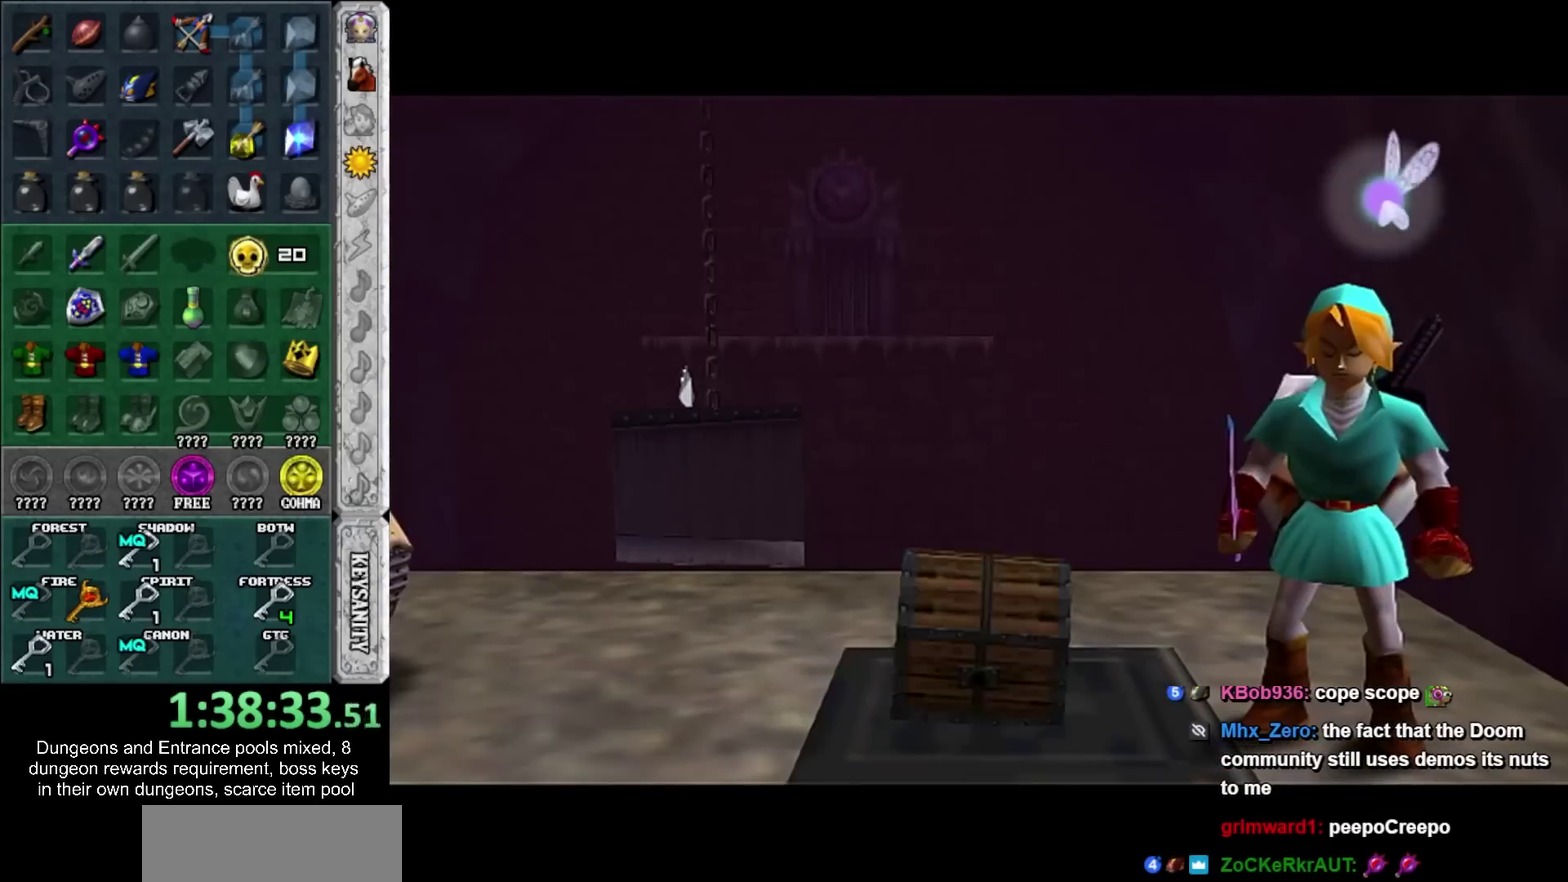
{"buttons": [], "left_stick": "center", "right_stick": "center", "events": []}
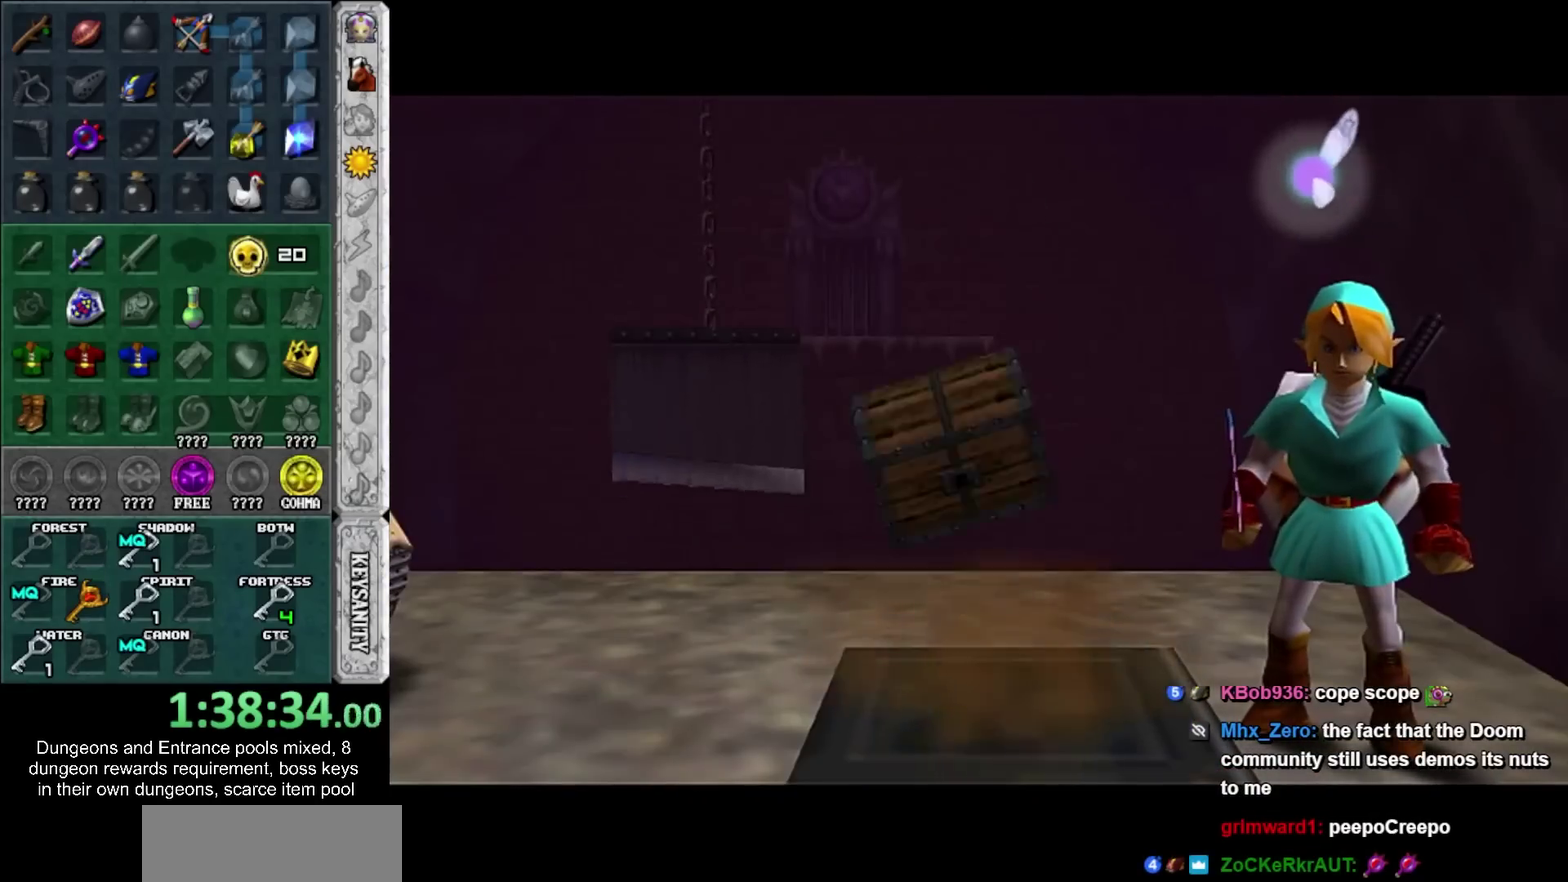
{"buttons": [], "left_stick": "center", "right_stick": "center", "events": []}
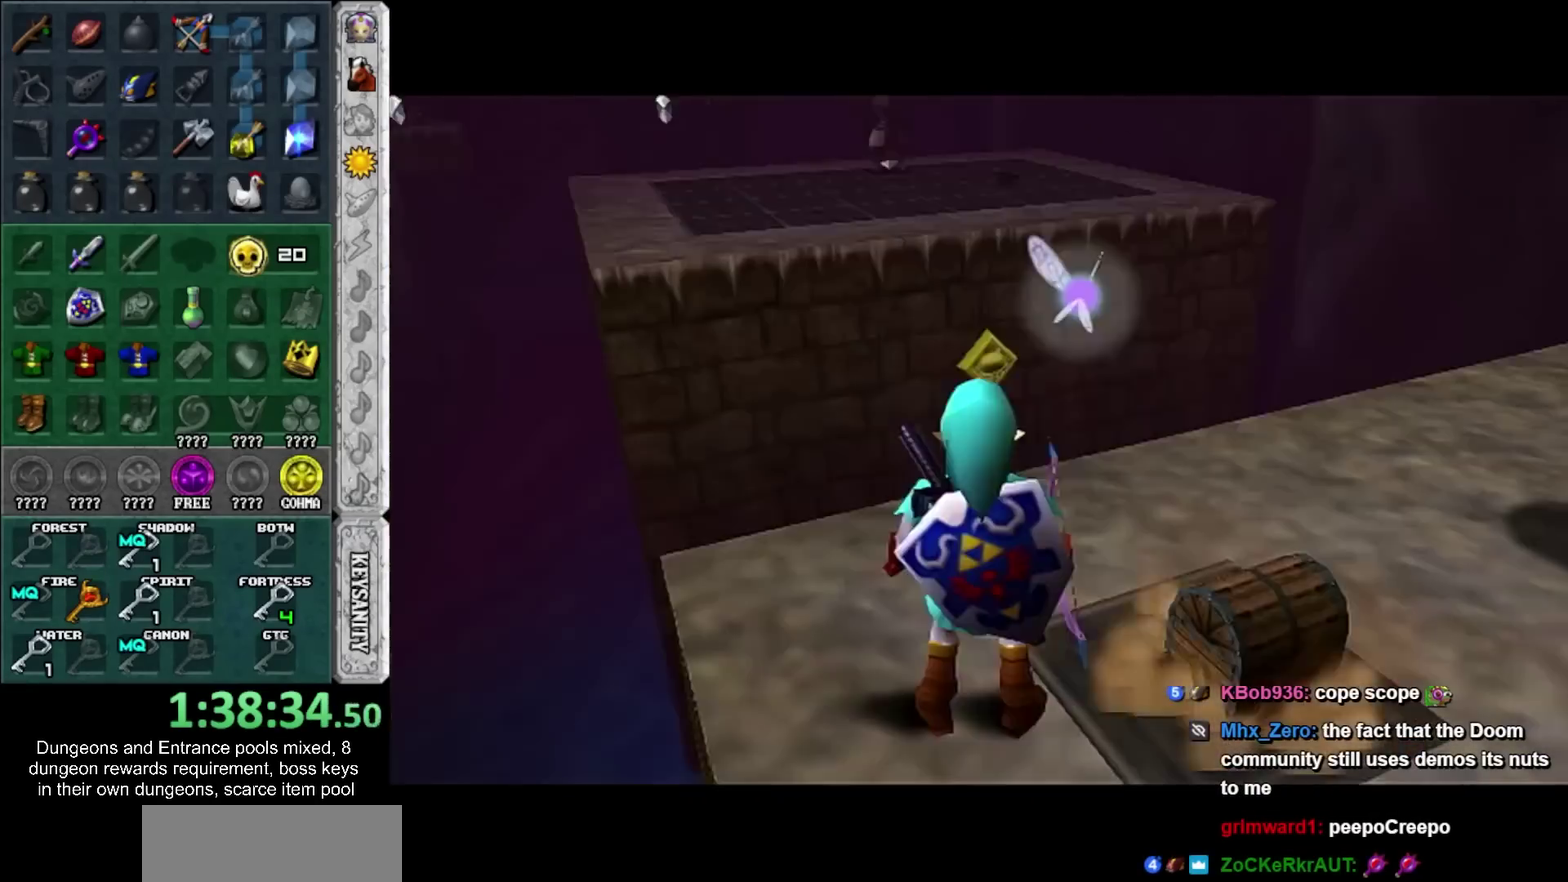
{"buttons": ["CROSS"], "left_stick": "center", "right_stick": "center", "events": [[33, "left_stick", "up"], [200, "left_stick", "up-right"], [283, "left_stick", "down-right"], [450, "CROSS", "down"], [450, "left_stick", "down"], [500, "left_stick", "center"]]}
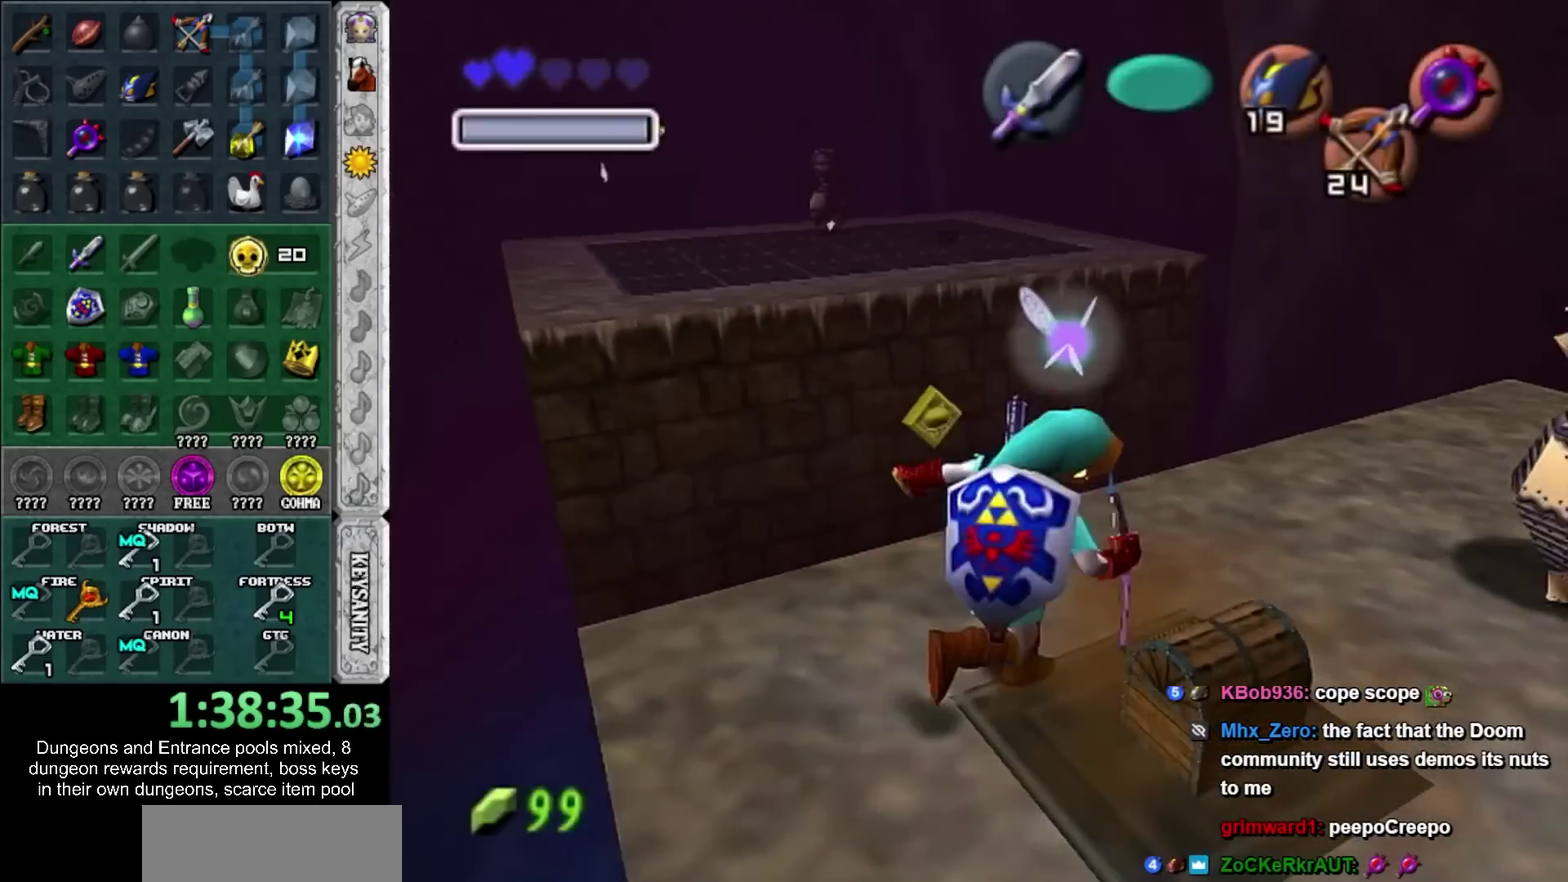
{"buttons": [], "left_stick": "center", "right_stick": "center", "events": [[33, "CROSS", "up"], [133, "CROSS", "down"], [200, "CROSS", "up"], [267, "CROSS", "down"], [350, "CROSS", "up"], [417, "CROSS", "down"], [483, "CROSS", "up"]]}
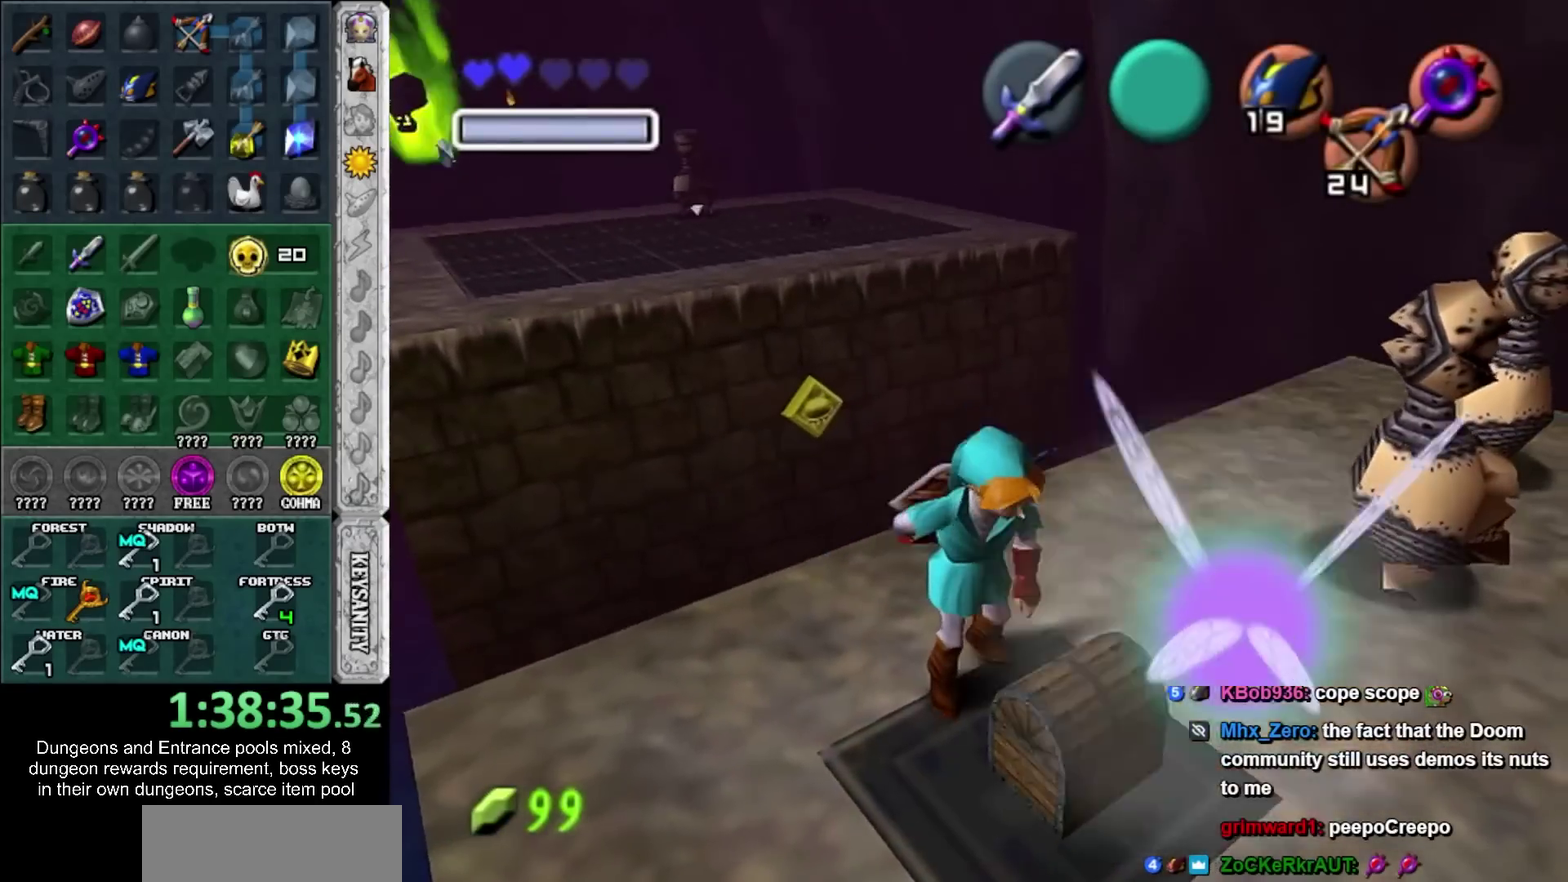
{"buttons": [], "left_stick": "center", "right_stick": "center", "events": []}
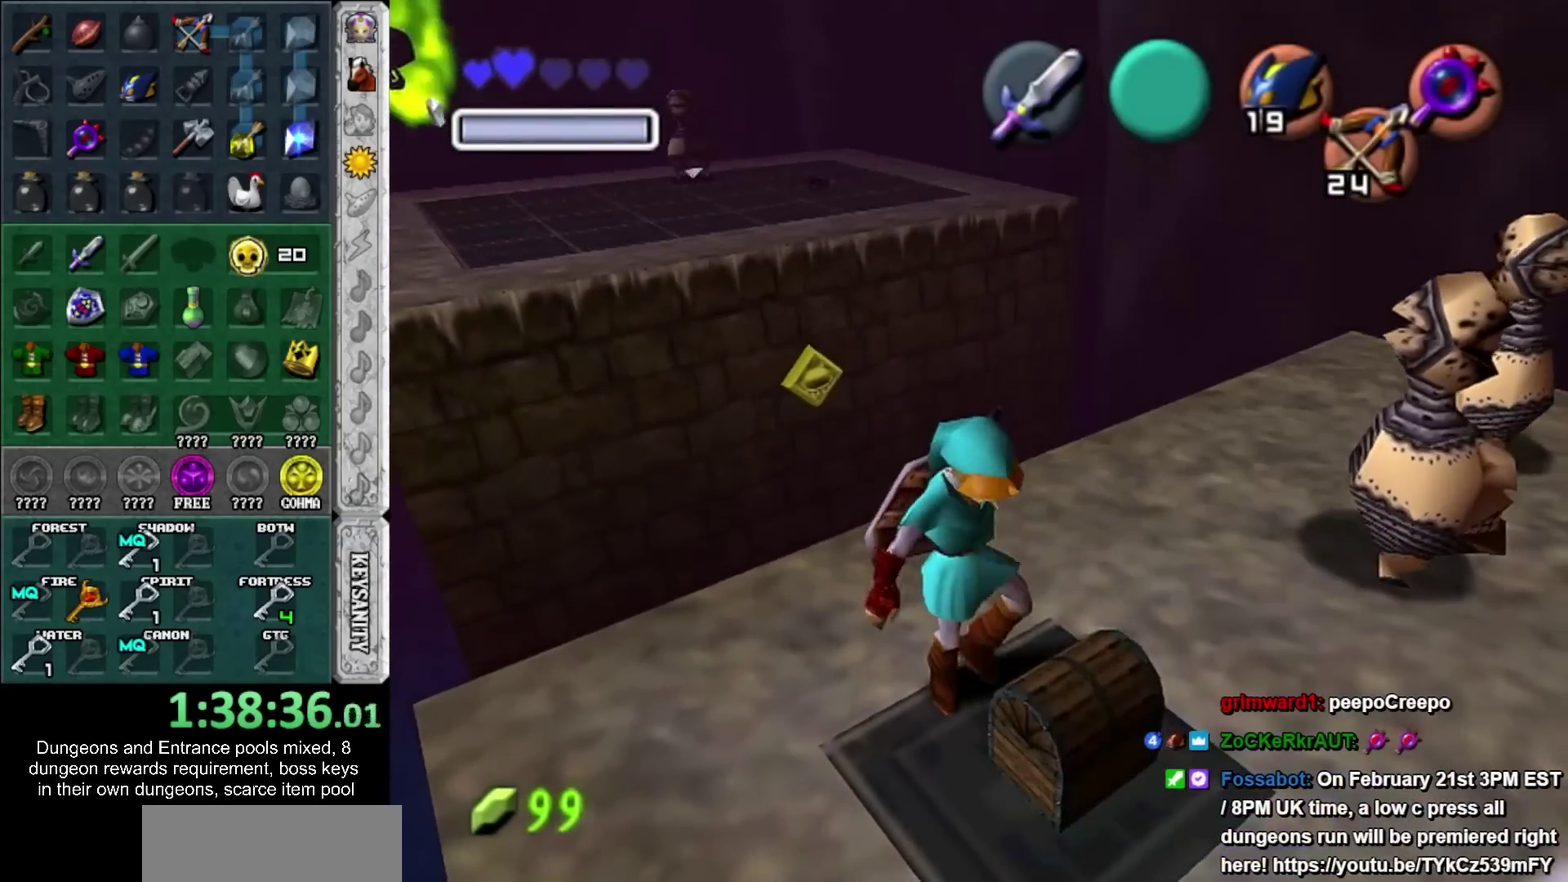
{"buttons": [], "left_stick": "center", "right_stick": "center", "events": [[200, "CROSS", "down"], [200, "SQUARE", "down"], [283, "CROSS", "up"], [283, "SQUARE", "up"], [383, "CROSS", "down"], [383, "SQUARE", "down"], [450, "CROSS", "up"], [450, "SQUARE", "up"]]}
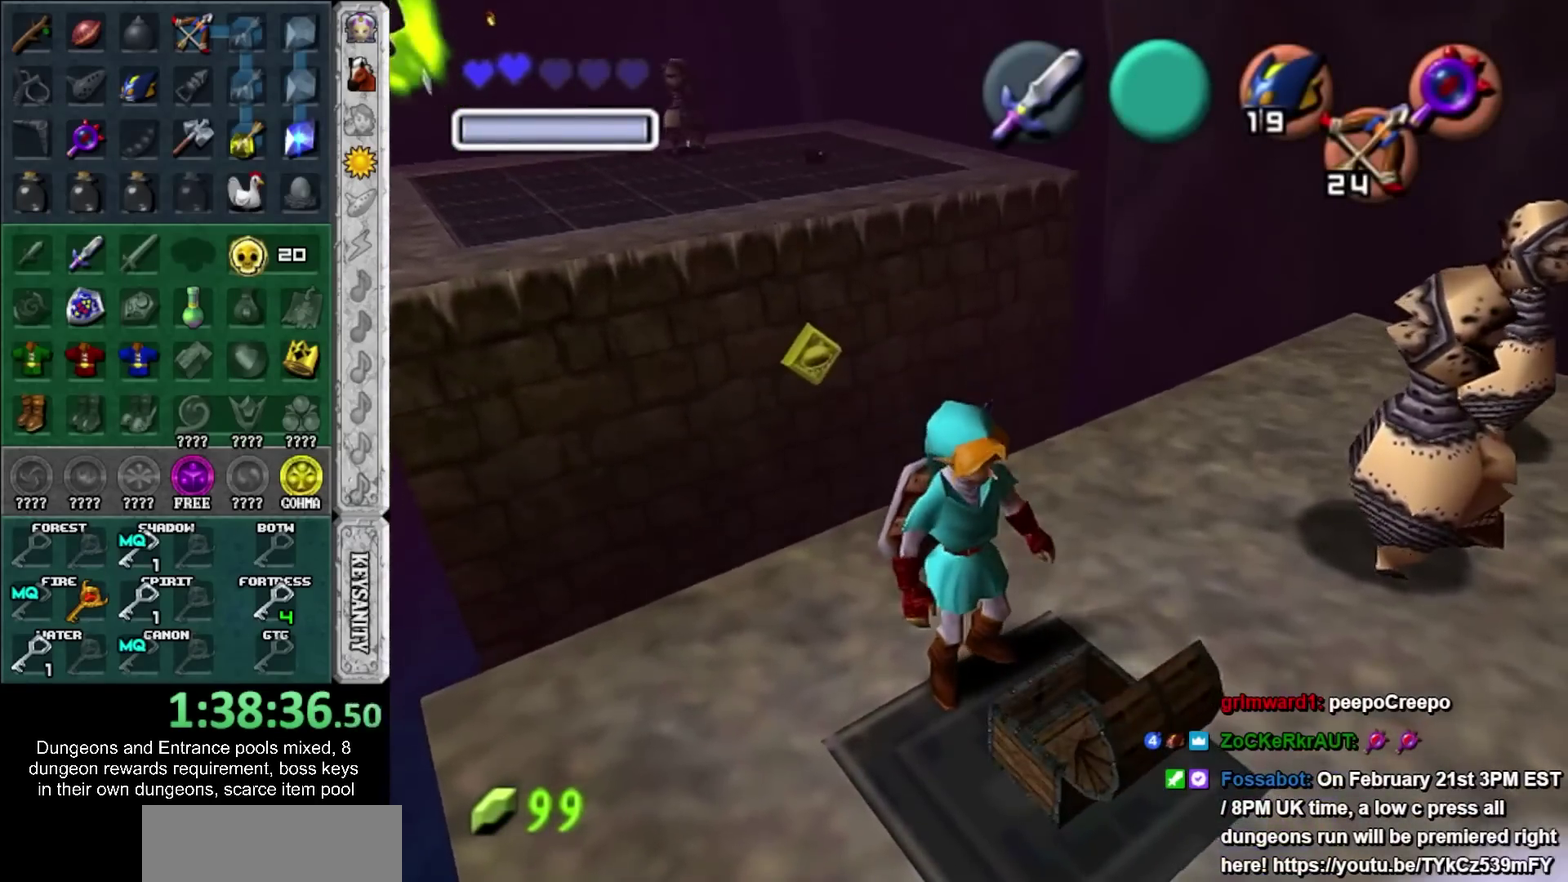
{"buttons": ["CROSS", "SQUARE"], "left_stick": "center", "right_stick": "center", "events": [[33, "CROSS", "down"], [33, "SQUARE", "down"], [133, "CROSS", "up"], [133, "SQUARE", "up"], [467, "CROSS", "down"], [467, "SQUARE", "down"]]}
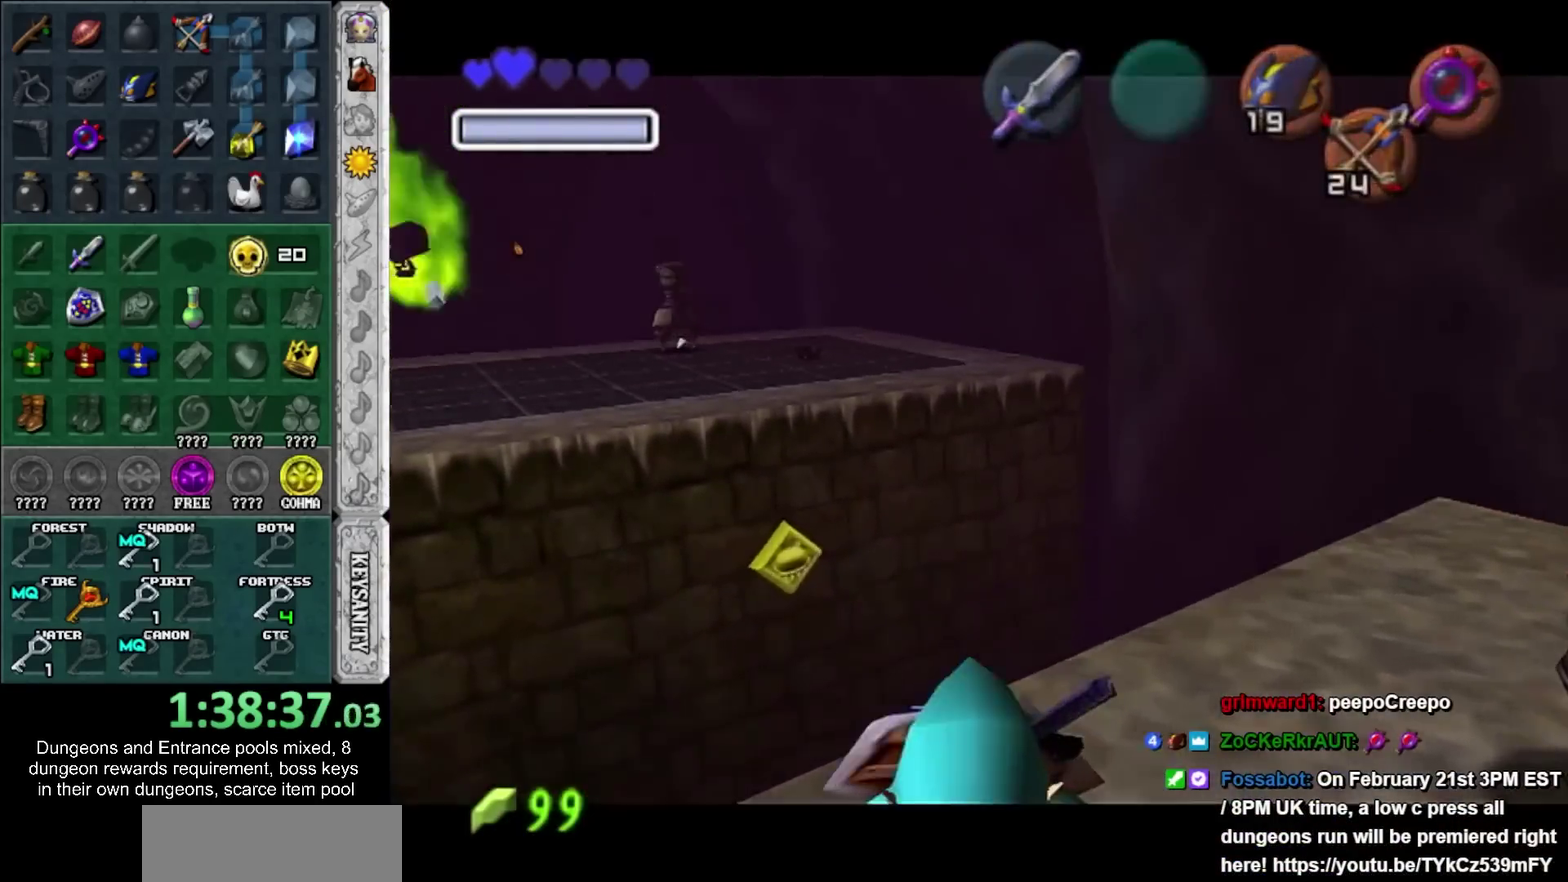
{"buttons": ["CROSS", "SQUARE"], "left_stick": "center", "right_stick": "center", "events": [[33, "CROSS", "up"], [33, "SQUARE", "up"], [117, "CROSS", "down"], [117, "SQUARE", "down"], [217, "CROSS", "up"], [217, "SQUARE", "up"], [283, "CROSS", "down"], [283, "SQUARE", "down"], [367, "SQUARE", "up"], [400, "CROSS", "up"], [467, "SQUARE", "down"], [500, "CROSS", "down"]]}
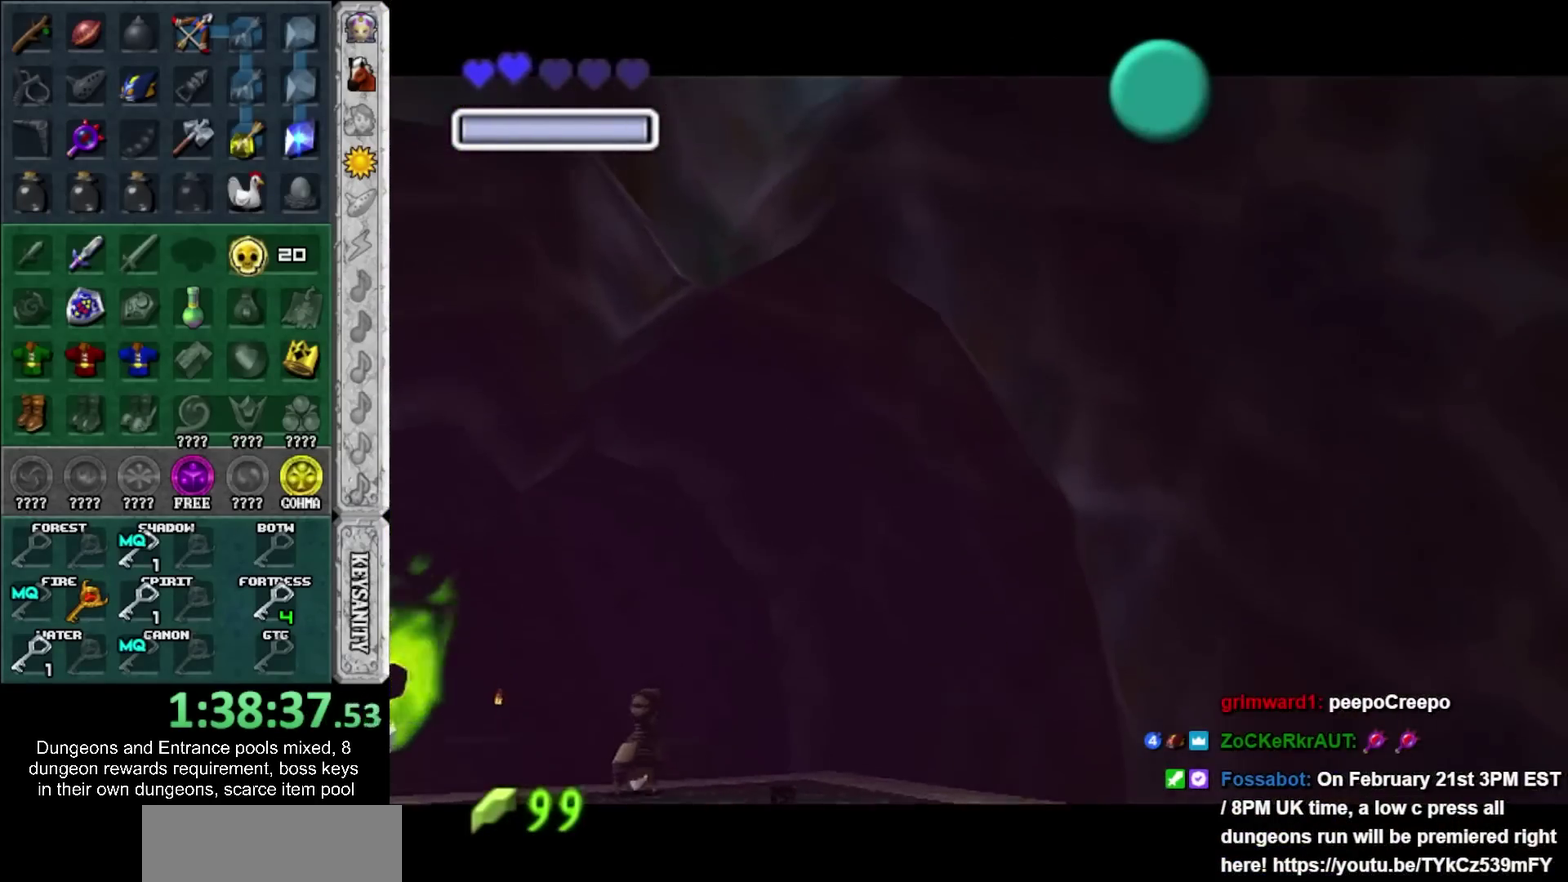
{"buttons": ["CROSS", "SQUARE"], "left_stick": "center", "right_stick": "center", "events": [[50, "CROSS", "up"], [50, "SQUARE", "up"], [150, "CROSS", "down"], [150, "SQUARE", "down"], [217, "CROSS", "up"], [217, "SQUARE", "up"], [500, "CROSS", "down"], [500, "SQUARE", "down"]]}
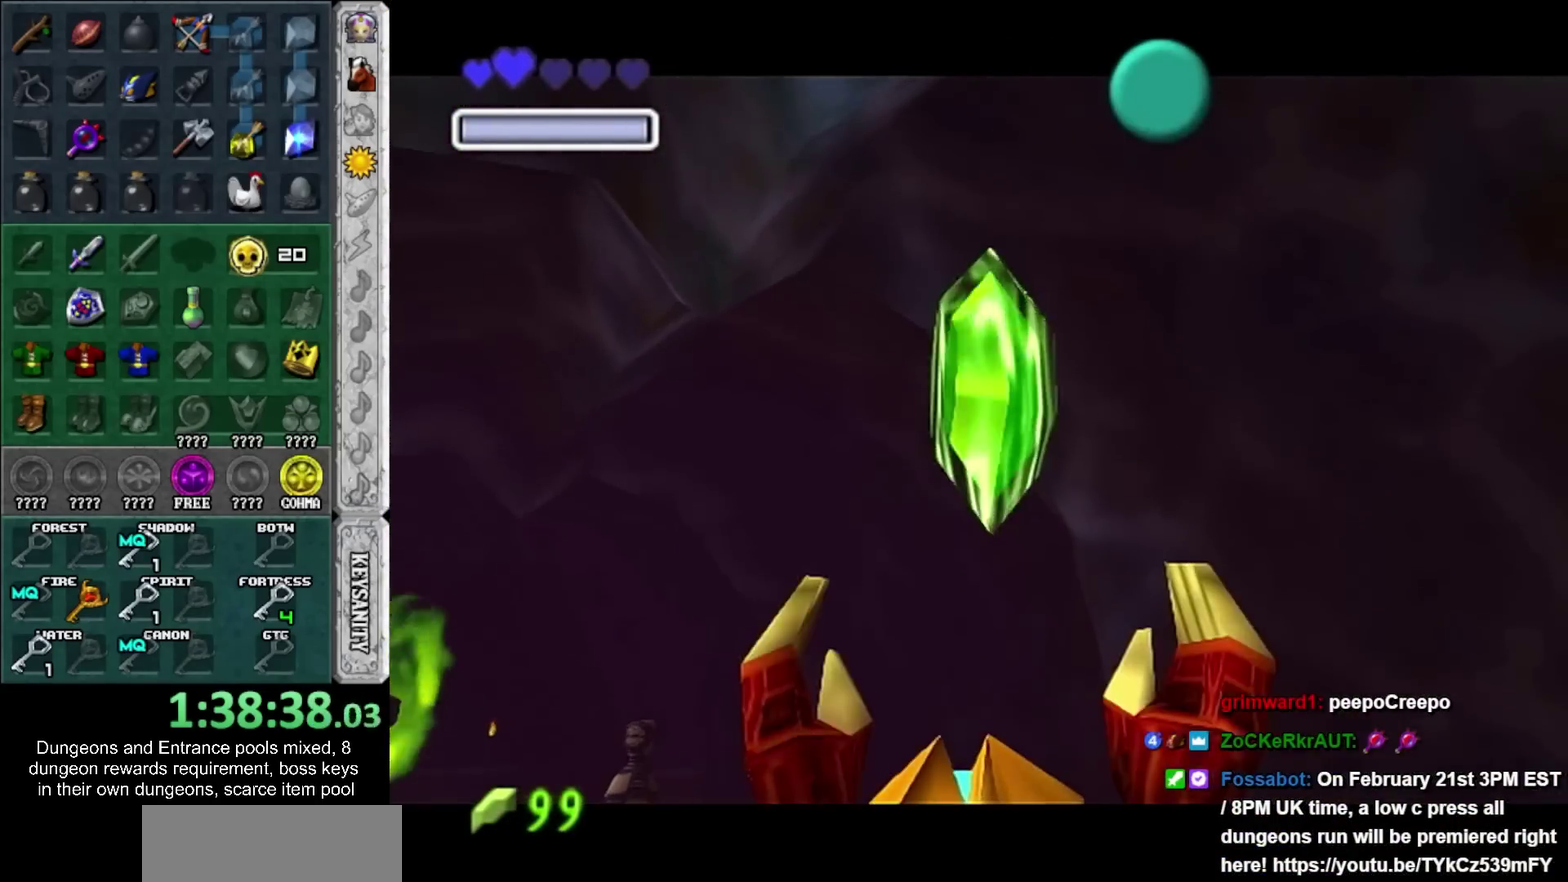
{"buttons": [], "left_stick": "center", "right_stick": "center", "events": [[50, "CROSS", "up"], [50, "SQUARE", "up"], [150, "CROSS", "down"], [150, "SQUARE", "down"], [217, "CROSS", "up"], [217, "SQUARE", "up"]]}
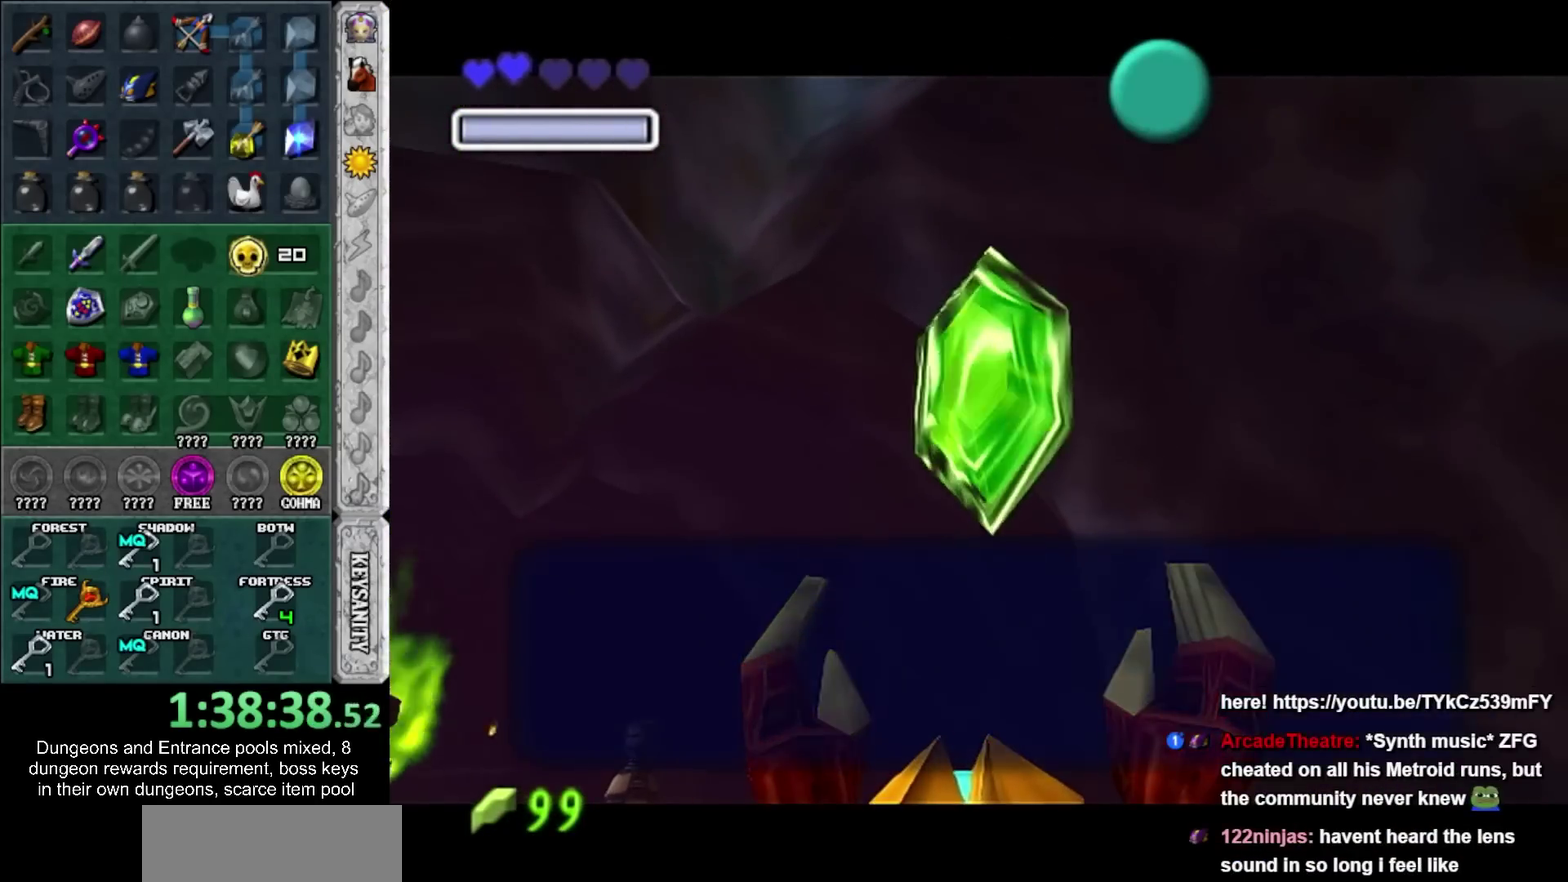
{"buttons": ["L1"], "left_stick": "left", "right_stick": "center", "events": [[83, "CROSS", "down"], [217, "CROSS", "up"], [267, "left_stick", "up-right"], [400, "L1", "down"], [500, "left_stick", "left"]]}
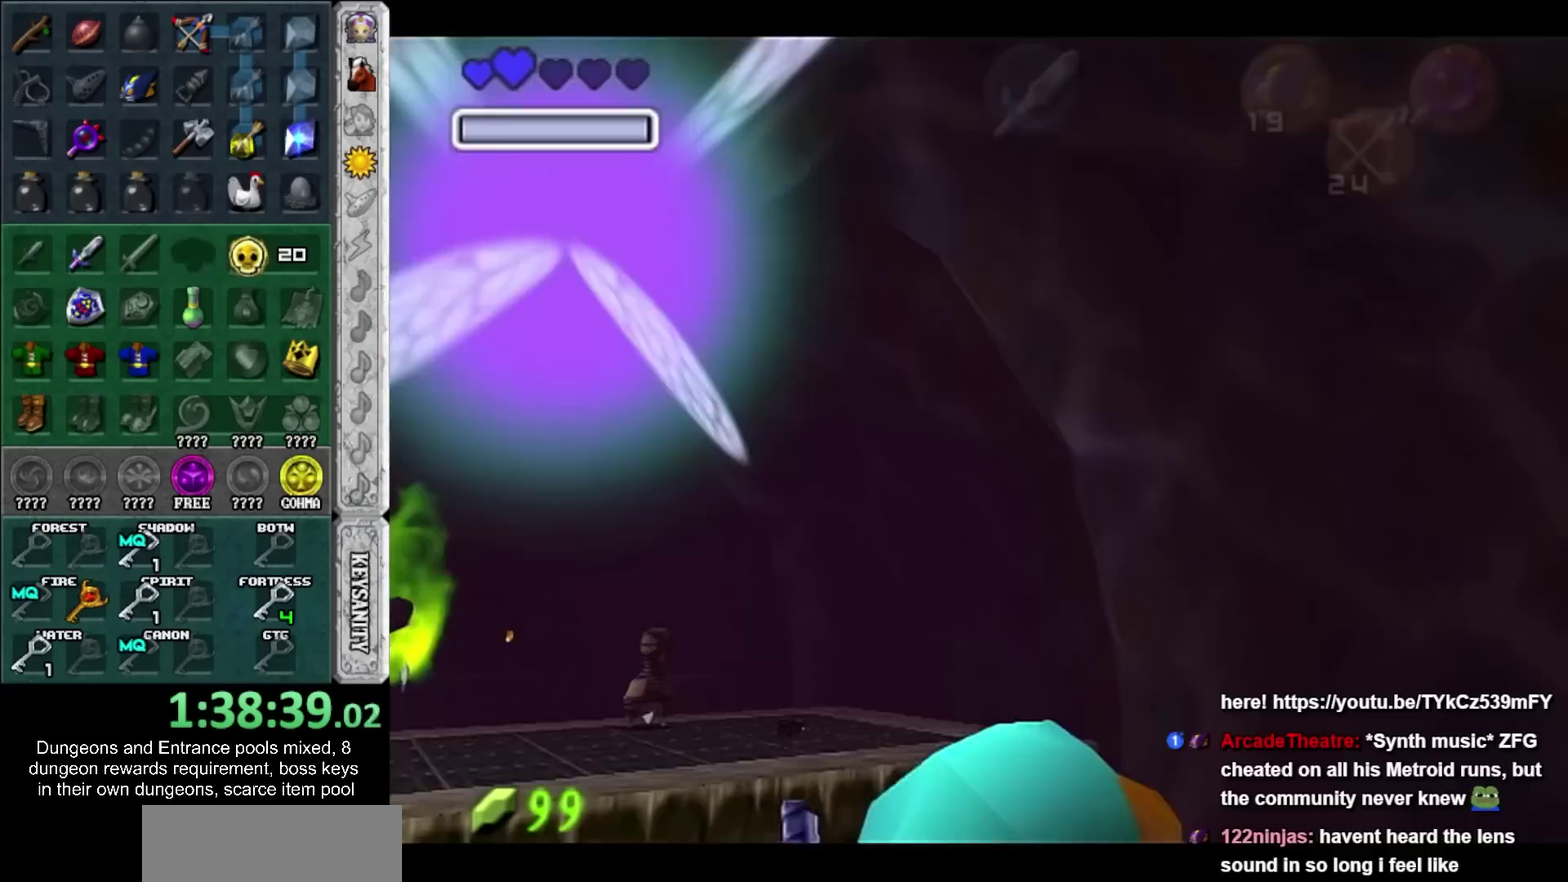
{"buttons": ["CROSS", "L1"], "left_stick": "left", "right_stick": "center", "events": [[83, "CROSS", "down"], [183, "CROSS", "up"], [233, "CROSS", "down"], [333, "CROSS", "up"], [400, "CROSS", "down"]]}
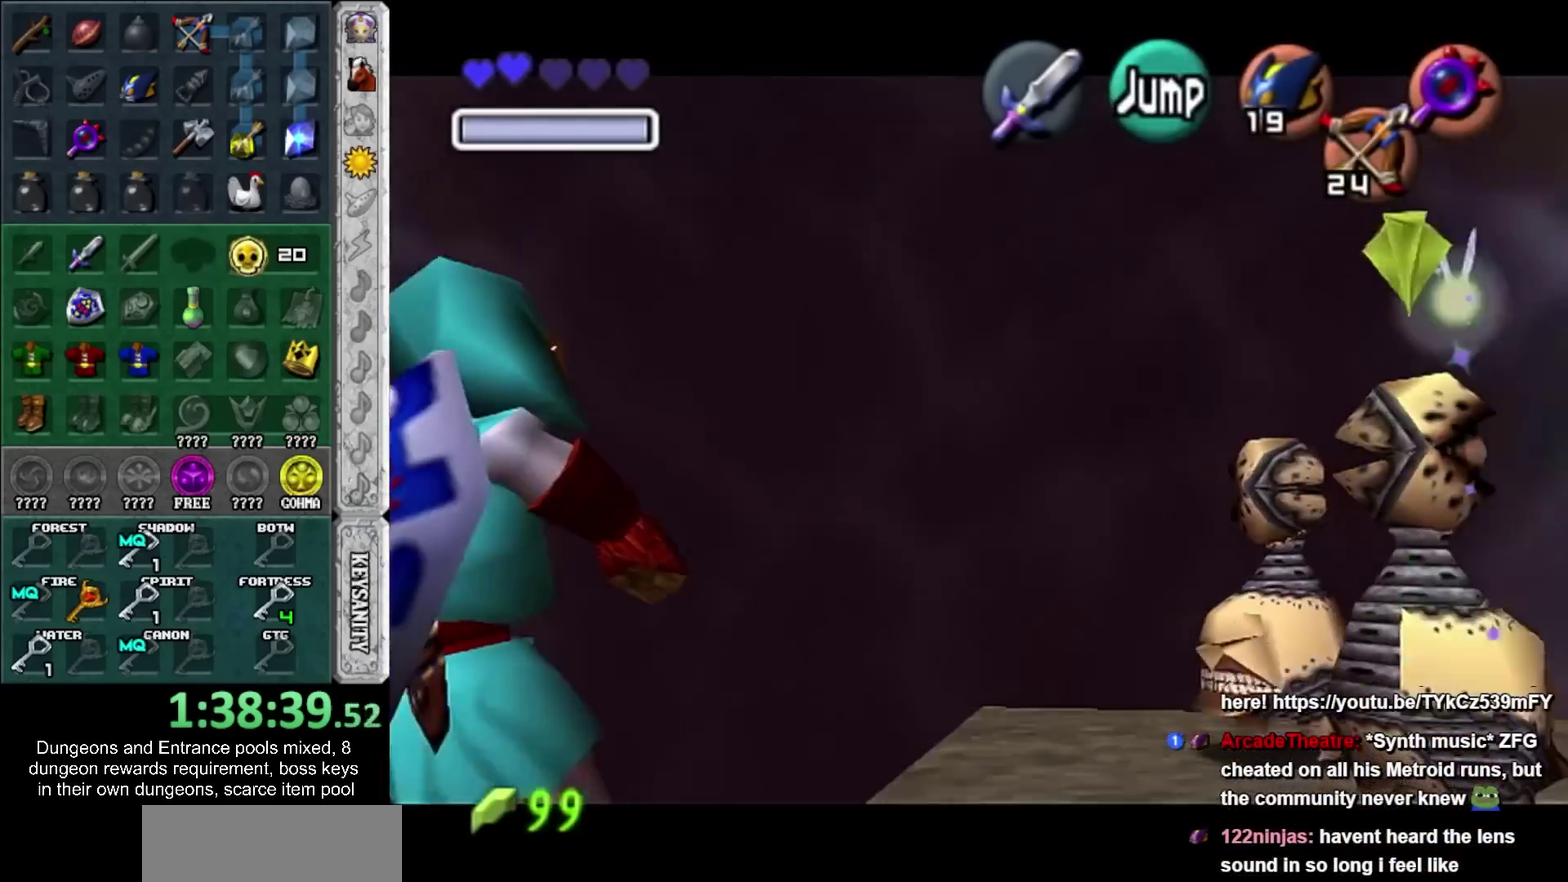
{"buttons": [], "left_stick": "center", "right_stick": "center", "events": [[17, "CROSS", "up"], [150, "L1", "up"], [183, "left_stick", "center"]]}
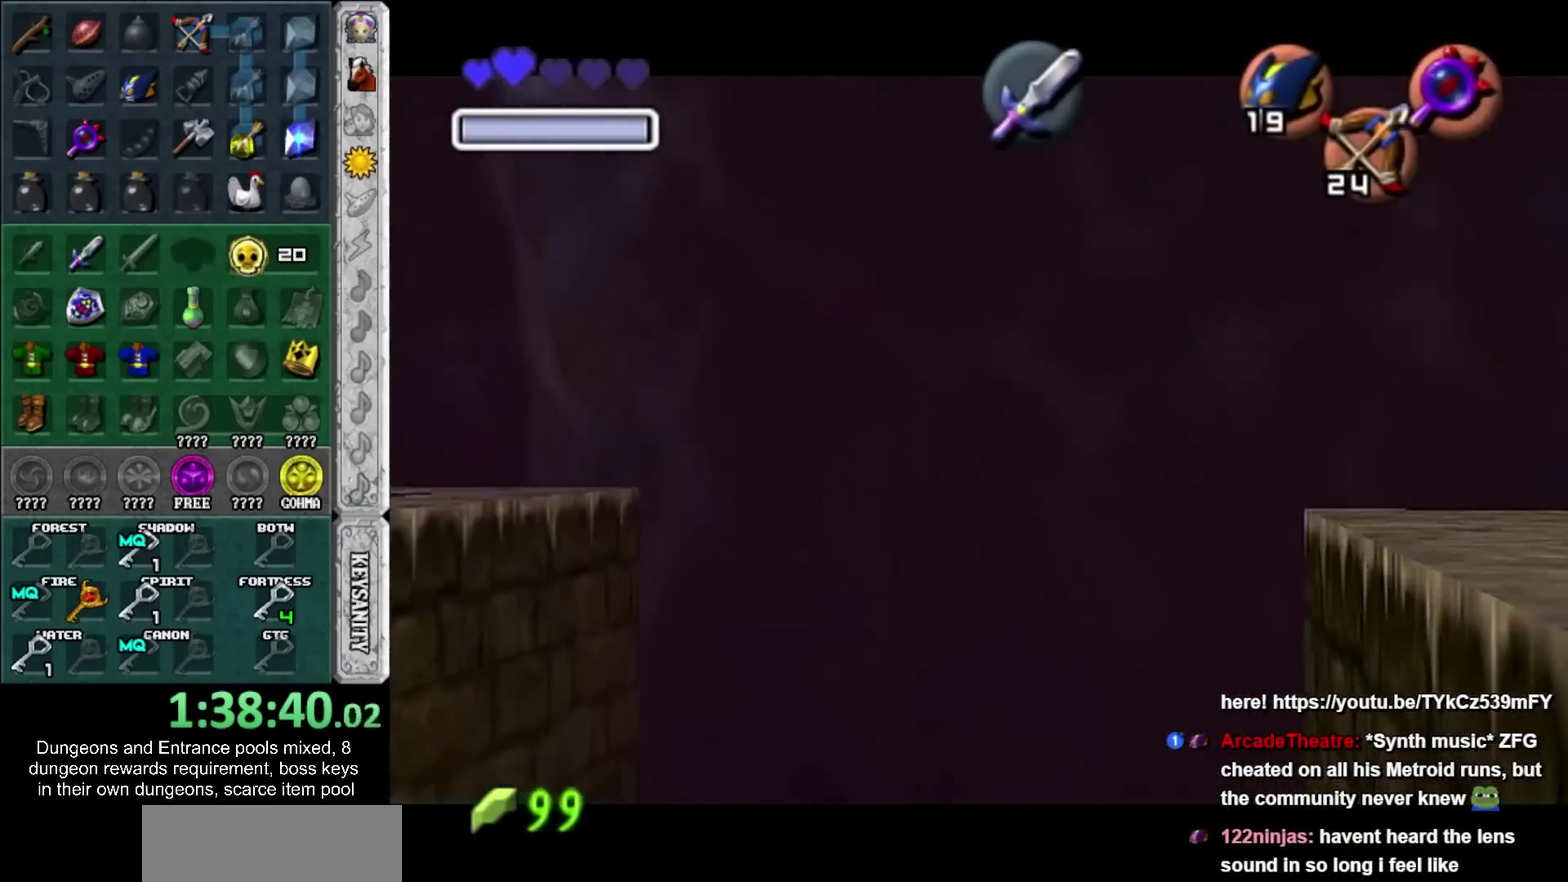
{"buttons": [], "left_stick": "center", "right_stick": "center", "events": []}
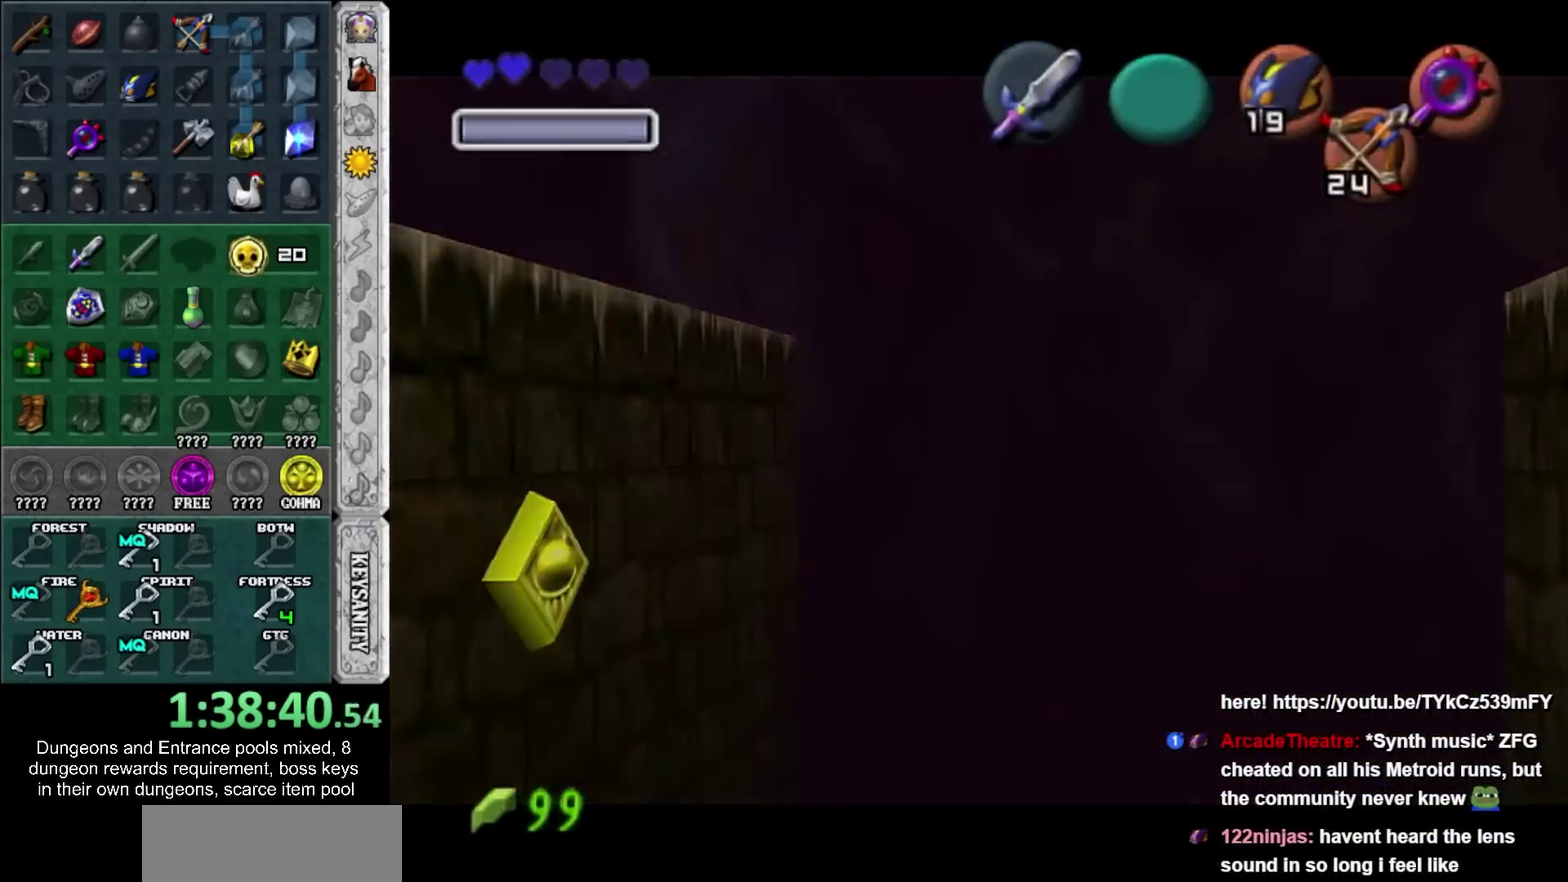
{"buttons": [], "left_stick": "center", "right_stick": "center", "events": []}
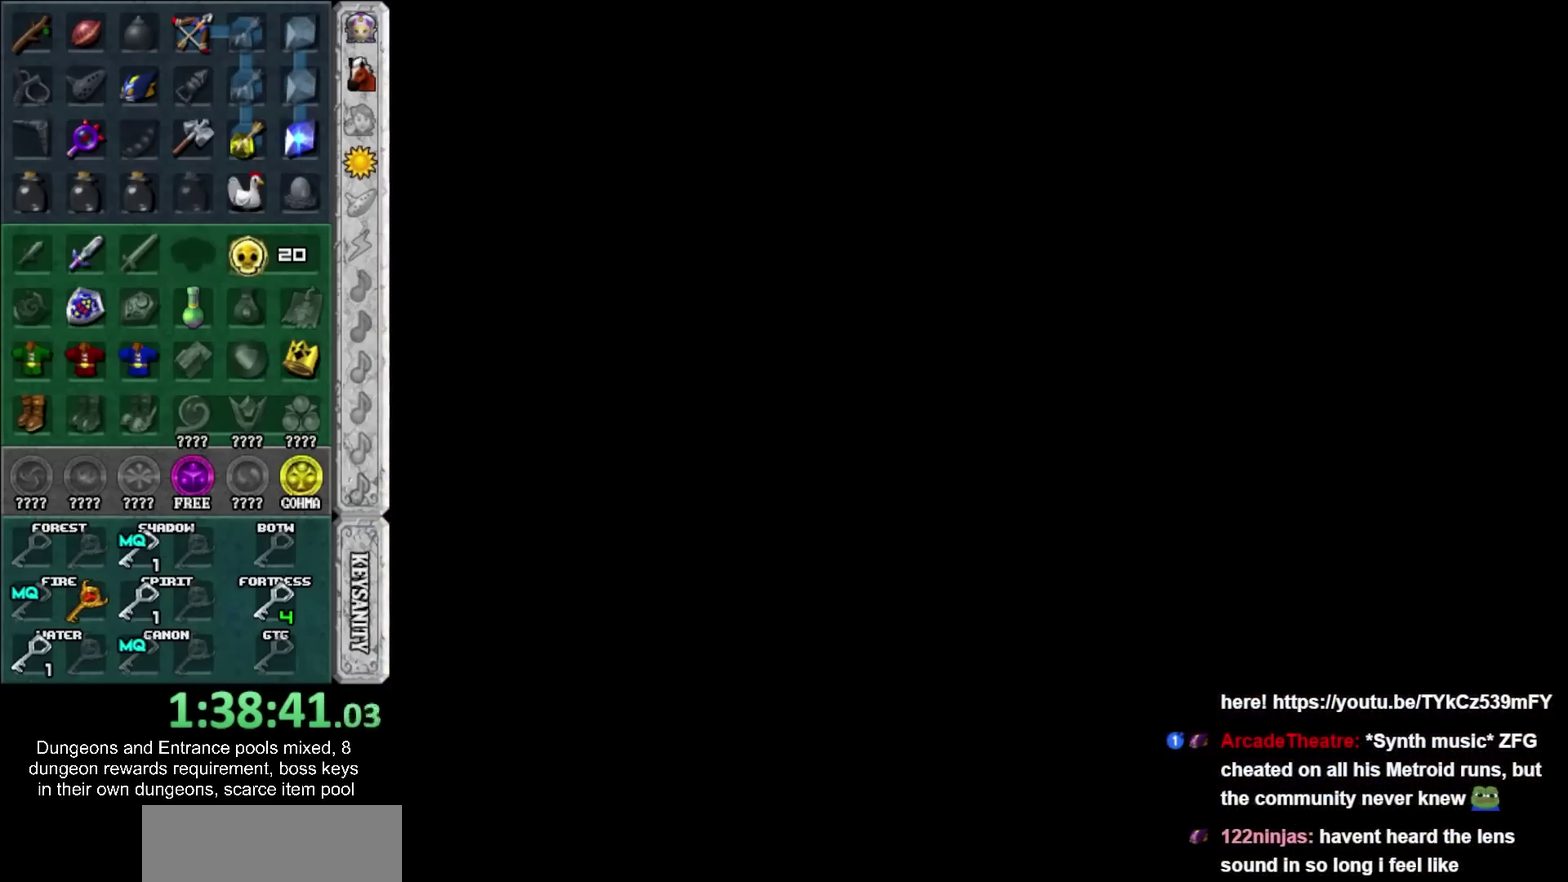
{"buttons": [], "left_stick": "center", "right_stick": "center", "events": []}
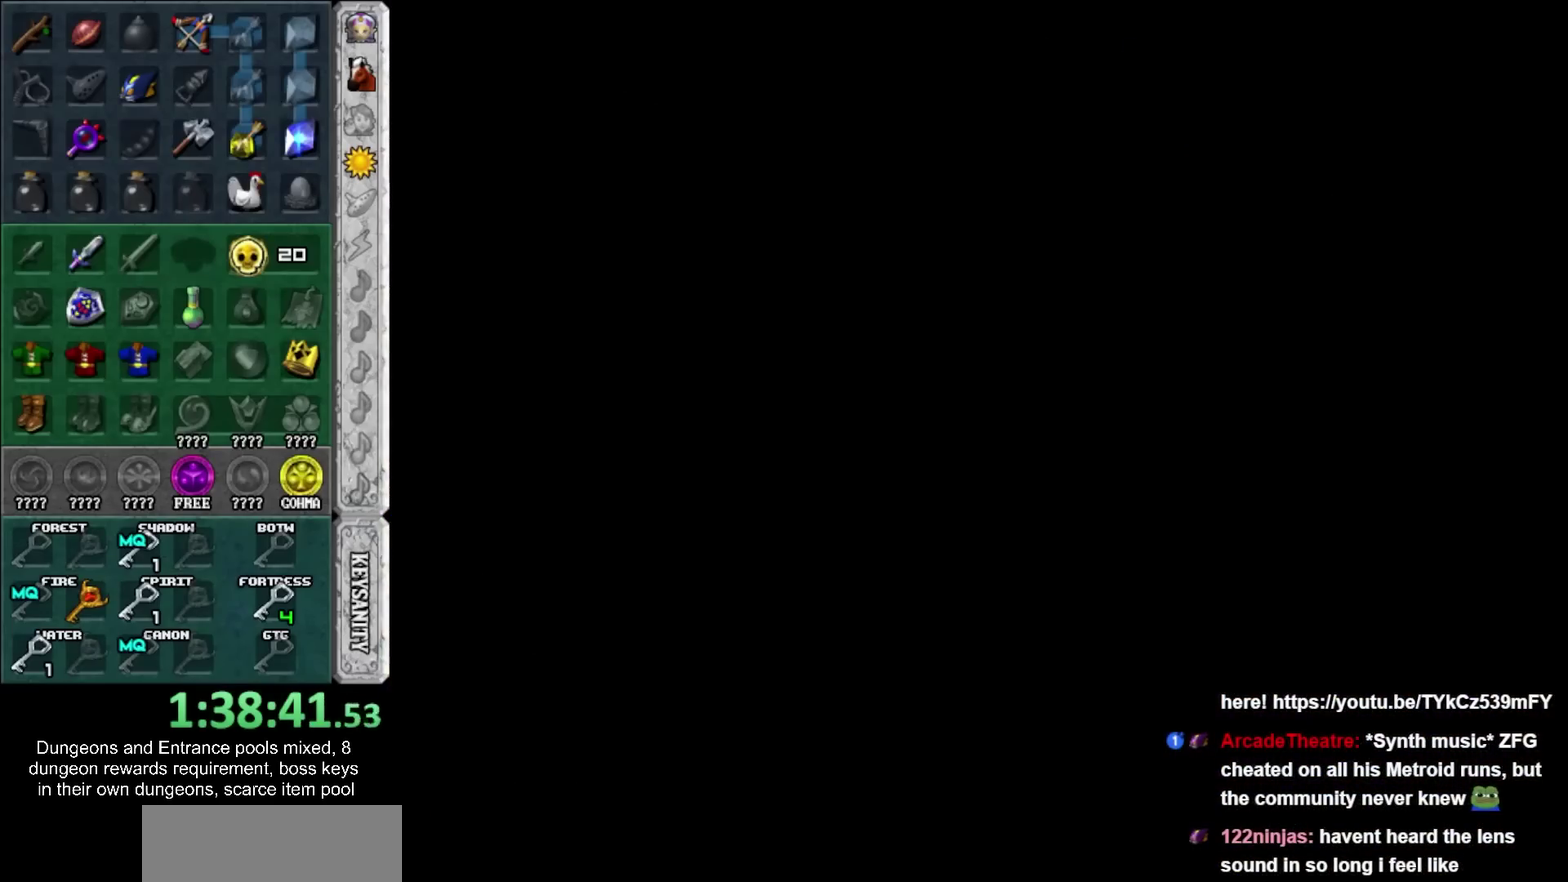
{"buttons": [], "left_stick": "down", "right_stick": "center", "events": [[500, "left_stick", "down"]]}
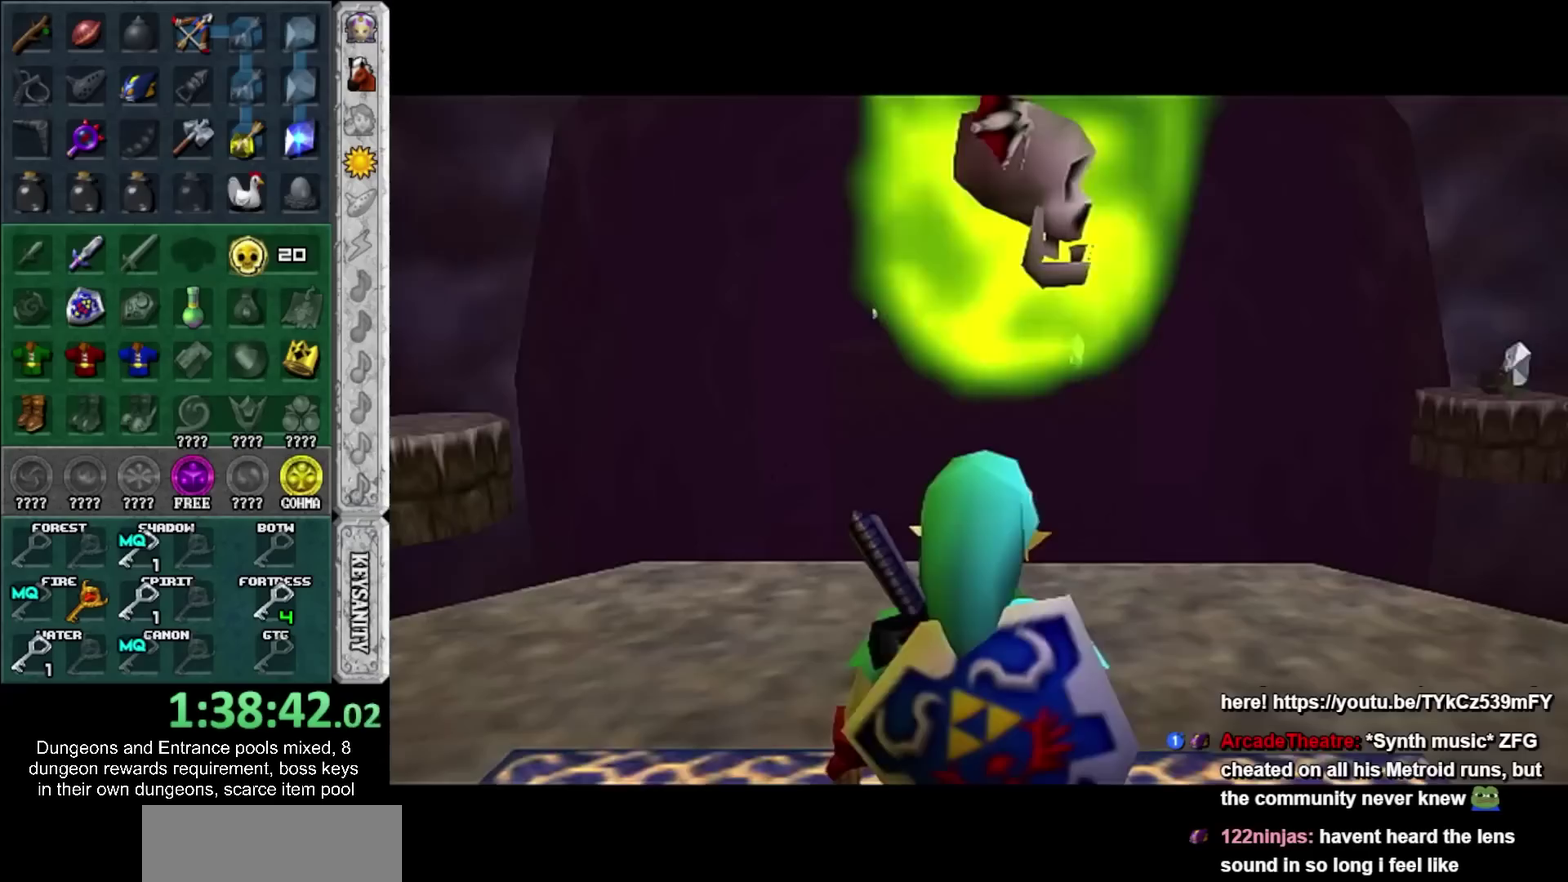
{"buttons": [], "left_stick": "down", "right_stick": "center", "events": []}
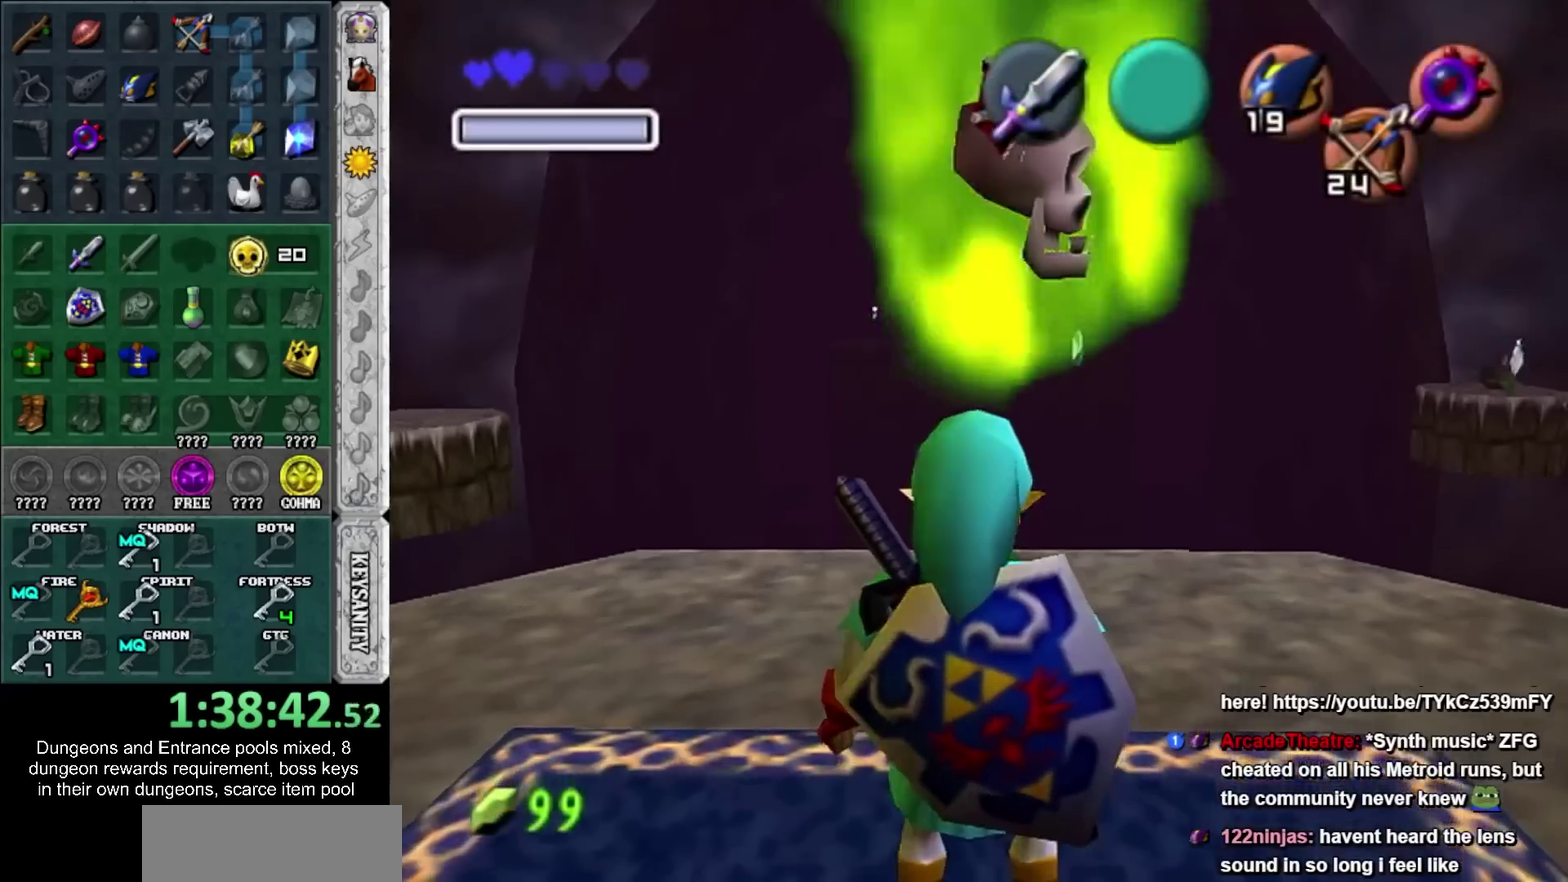
{"buttons": [], "left_stick": "center", "right_stick": "center", "events": [[17, "left_stick", "center"]]}